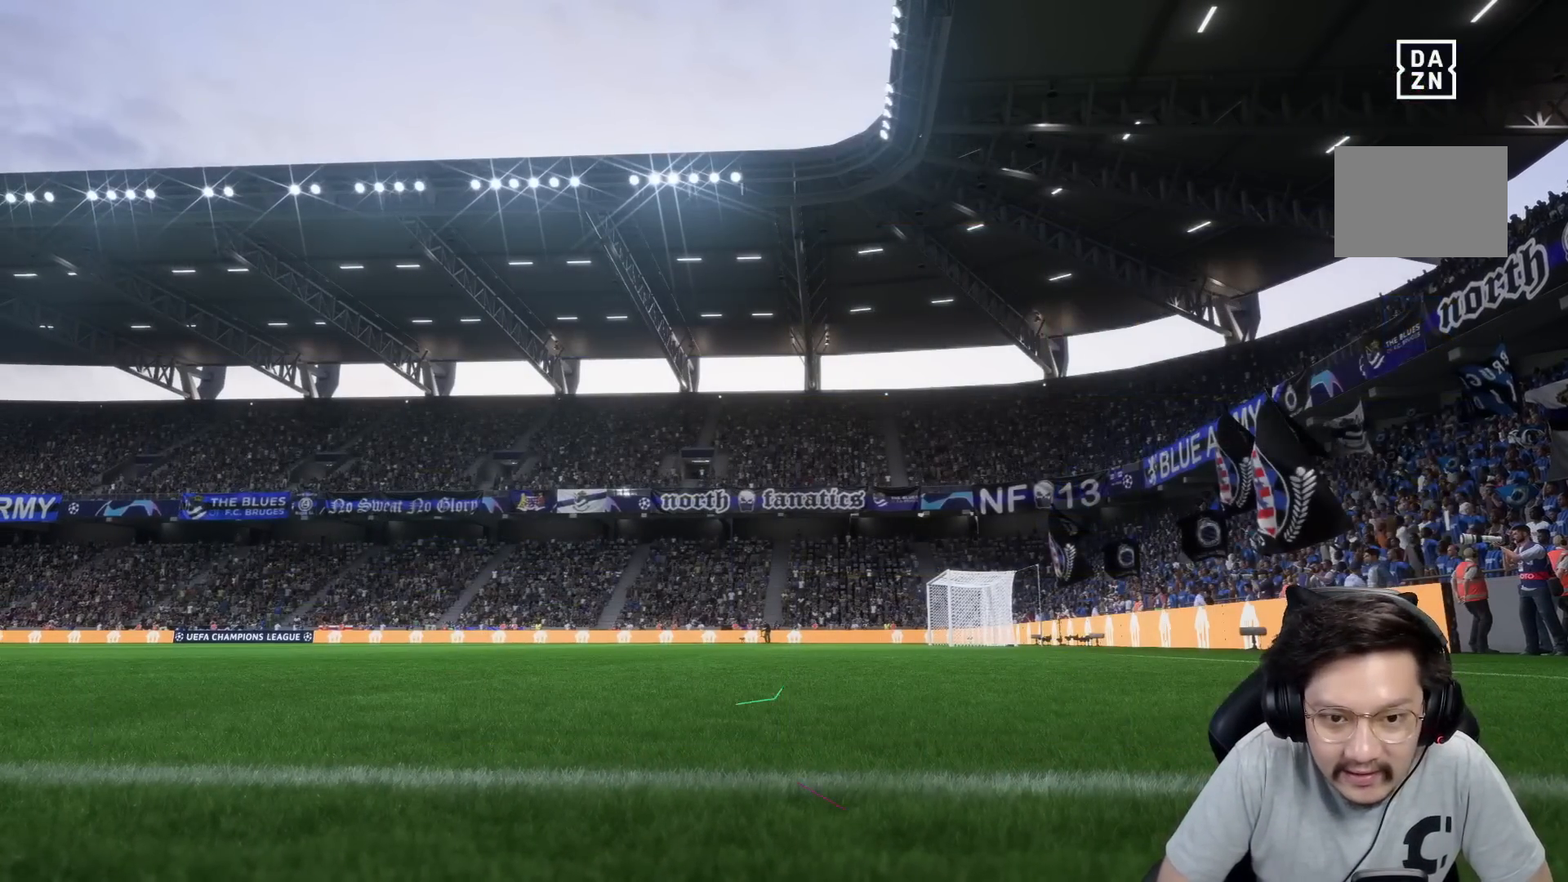
Gameplay with a controller (Xbox layout); each line is a JSON object with the inputs held at the frame after it. "events" lists button and stick changes between this image and that frame as [ms after this image, input, new state], when the widget could be followed in between. Not read: L3 R3.
{"buttons": [], "left_stick": "center", "right_stick": "center", "events": []}
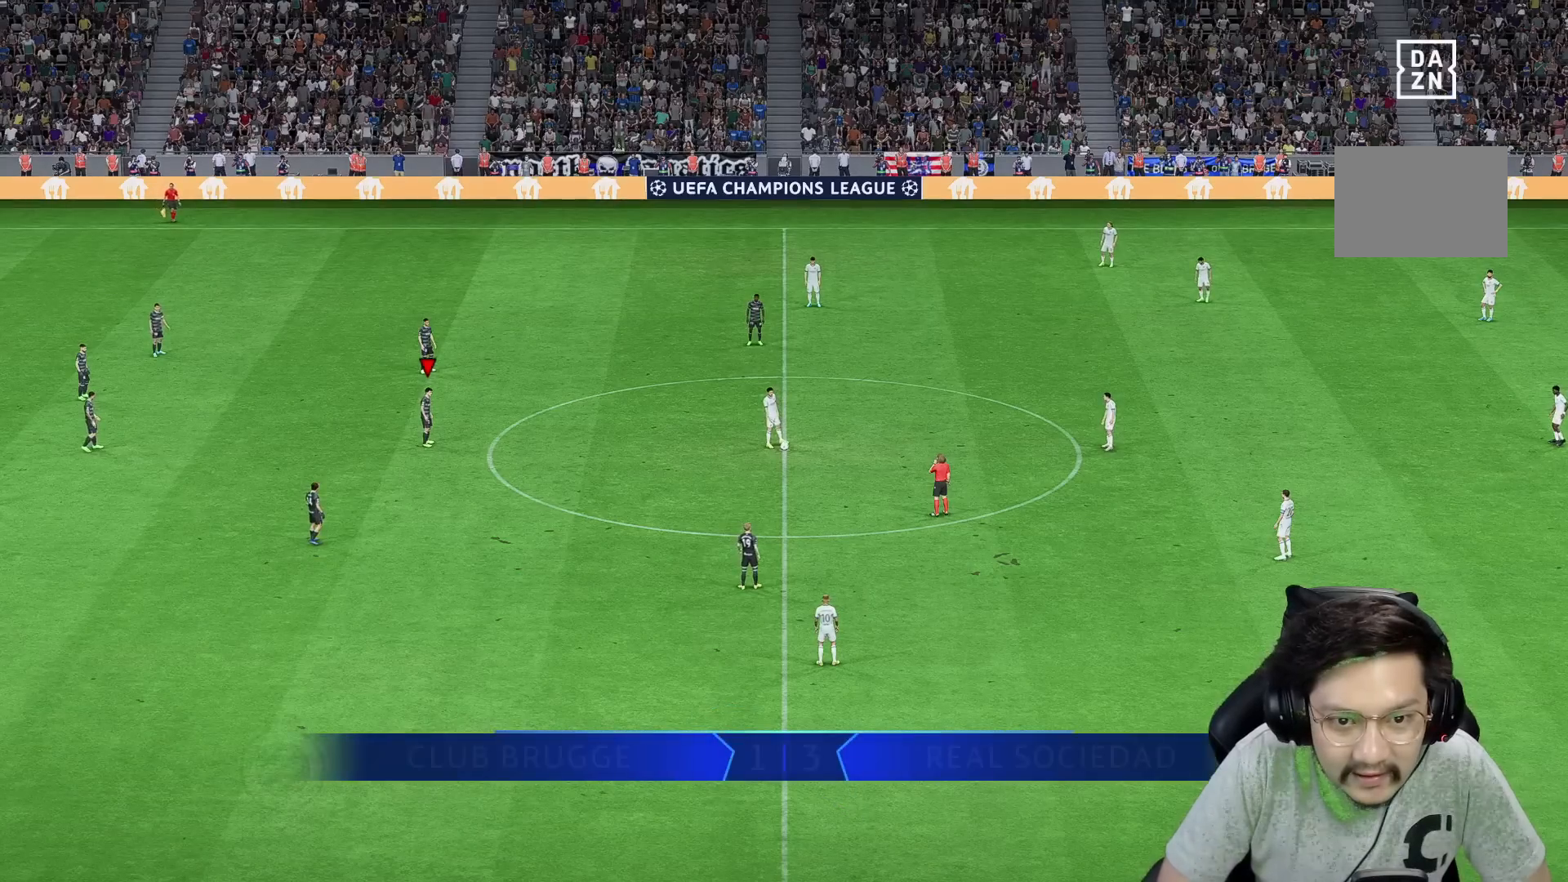
{"buttons": [], "left_stick": "down-right", "right_stick": "center", "events": [[167, "left_stick", "down-right"], [267, "R1", "down"], [483, "R1", "up"]]}
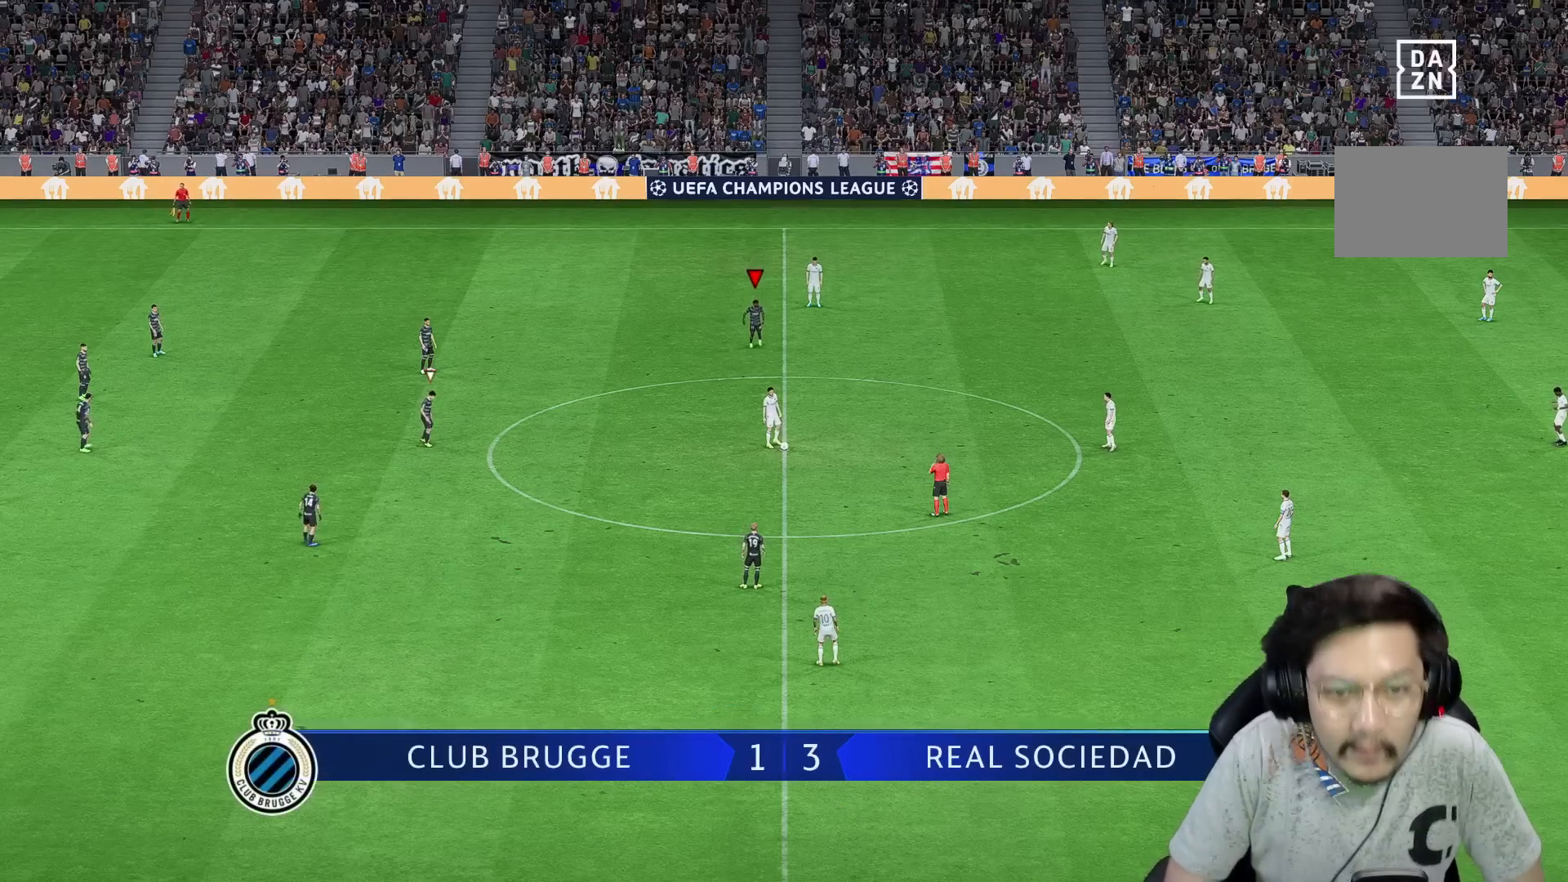
{"buttons": [], "left_stick": "right", "right_stick": "center", "events": [[150, "left_stick", "right"], [167, "right_stick", "down"], [233, "right_stick", "center"], [383, "right_stick", "down"], [483, "right_stick", "center"]]}
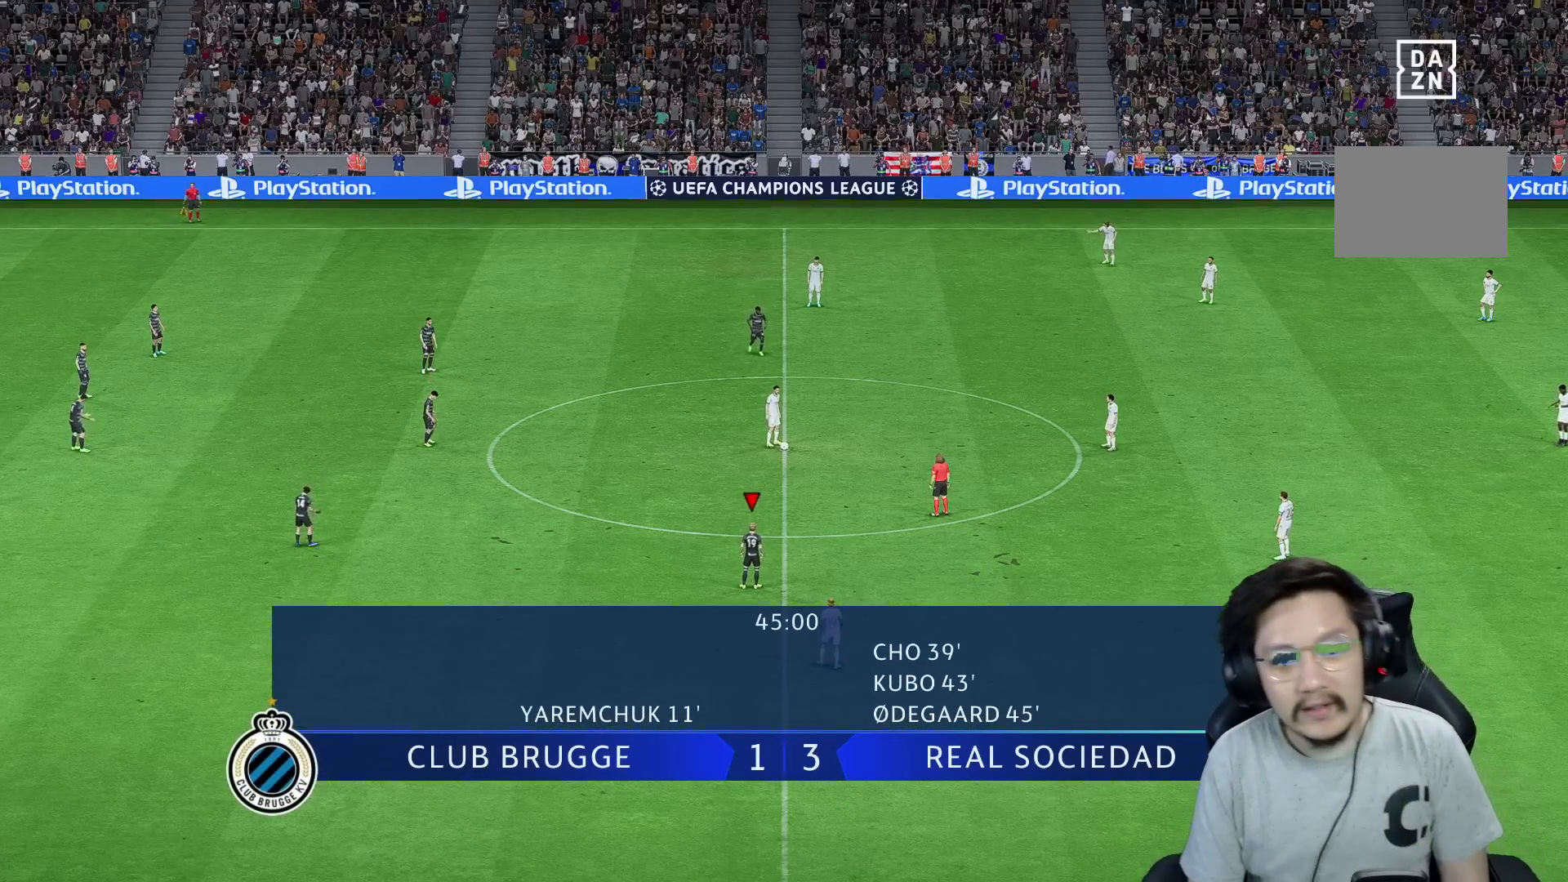
{"buttons": ["R1", "R2"], "left_stick": "right", "right_stick": "center", "events": [[17, "R1", "down"], [117, "right_stick", "down-right"], [167, "R1", "up"], [200, "right_stick", "center"], [317, "right_stick", "down"], [400, "right_stick", "center"], [467, "R1", "down"], [500, "R2", "down"]]}
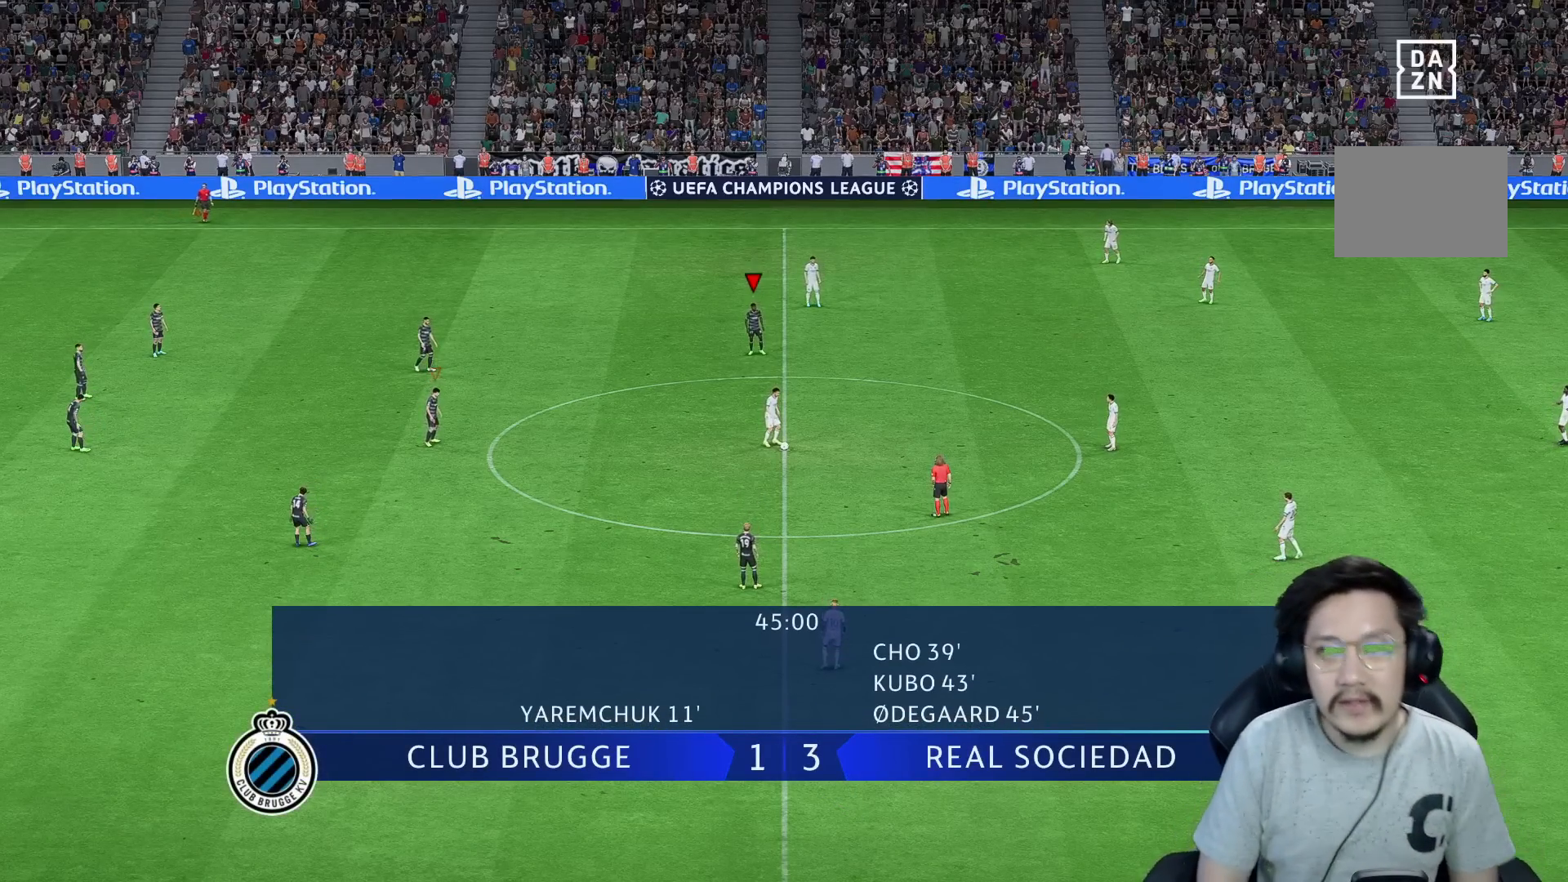
{"buttons": ["R1"], "left_stick": "right", "right_stick": "down", "events": [[117, "right_stick", "down"], [133, "R1", "up"], [200, "R2", "up"], [200, "right_stick", "center"], [317, "right_stick", "down"], [400, "right_stick", "center"], [433, "R1", "down"], [483, "right_stick", "down"]]}
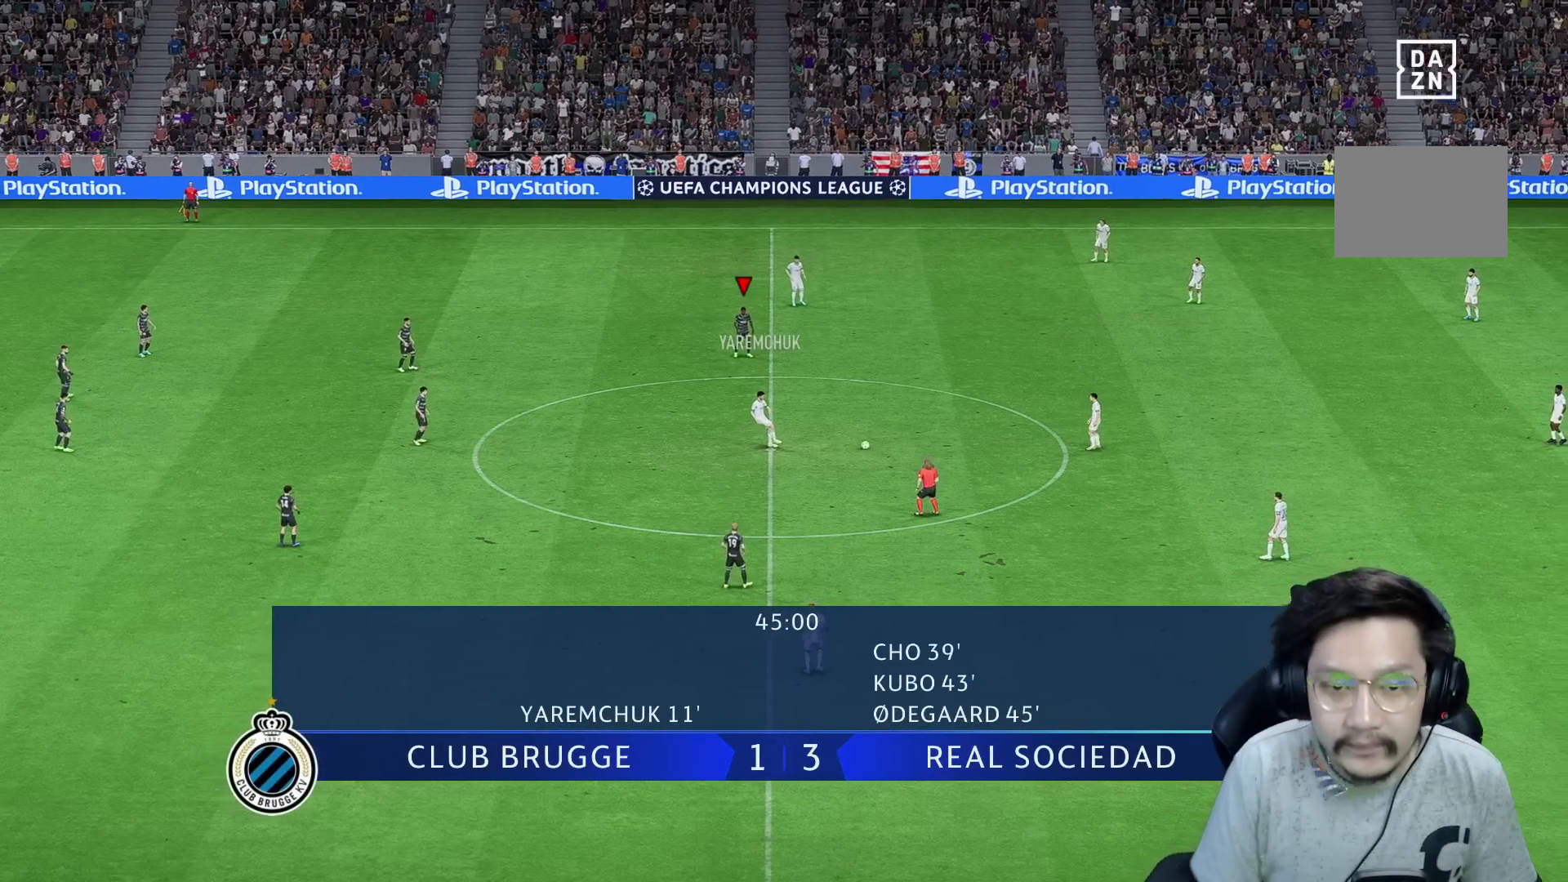
{"buttons": [], "left_stick": "right", "right_stick": "center", "events": [[83, "R1", "up"], [83, "right_stick", "center"], [183, "R1", "down"], [200, "R2", "down"], [433, "R1", "up"], [433, "R2", "up"]]}
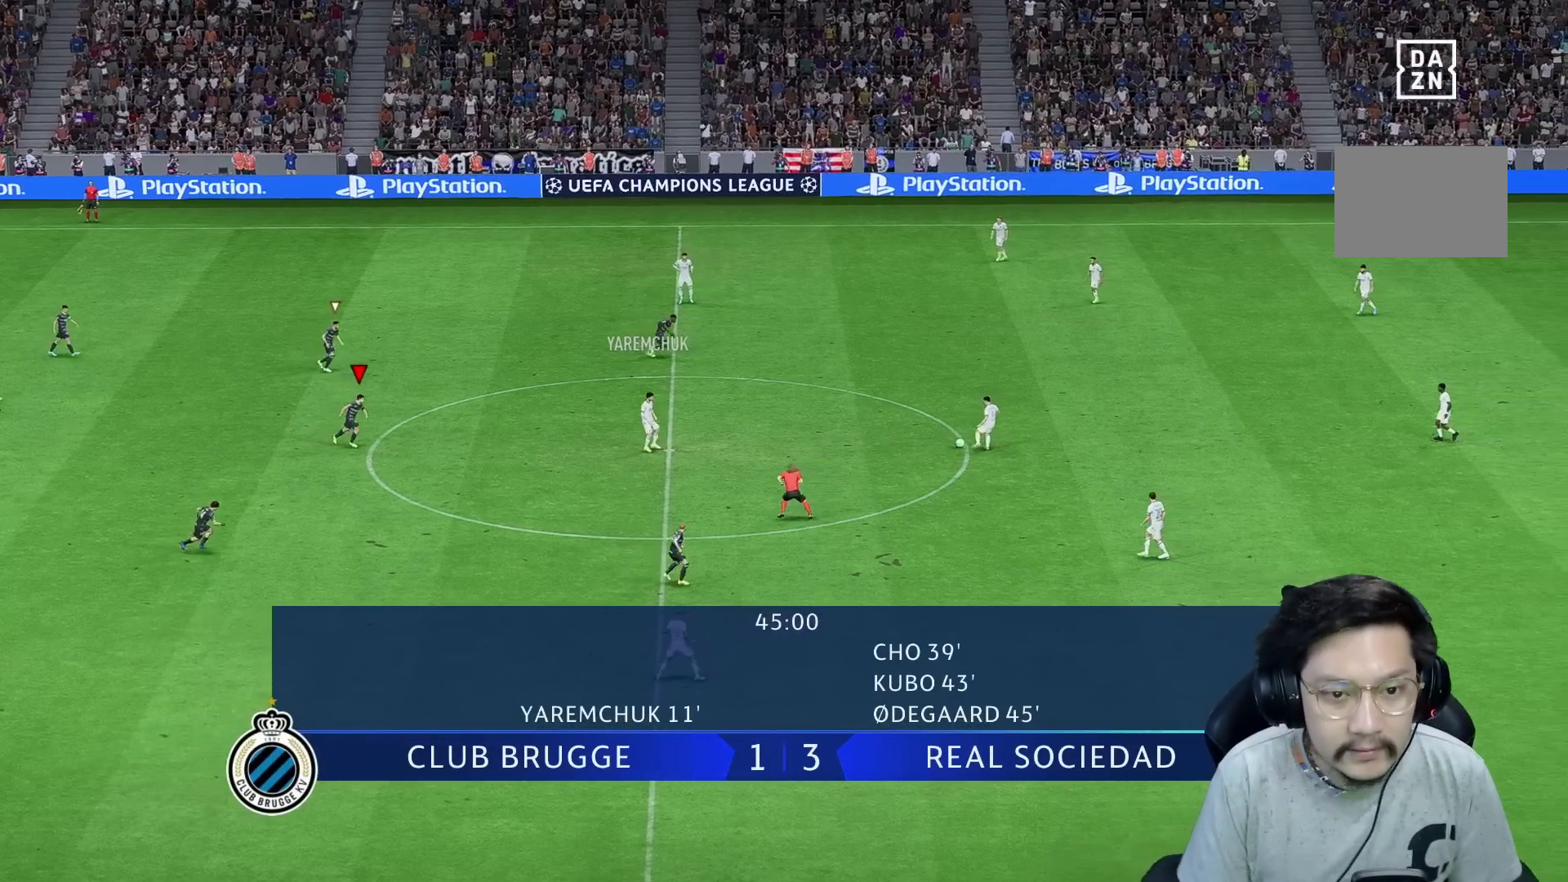
{"buttons": ["R1"], "left_stick": "right", "right_stick": "center", "events": [[100, "R1", "down"], [100, "R2", "down"], [283, "R1", "up"], [350, "R2", "up"], [450, "R1", "down"]]}
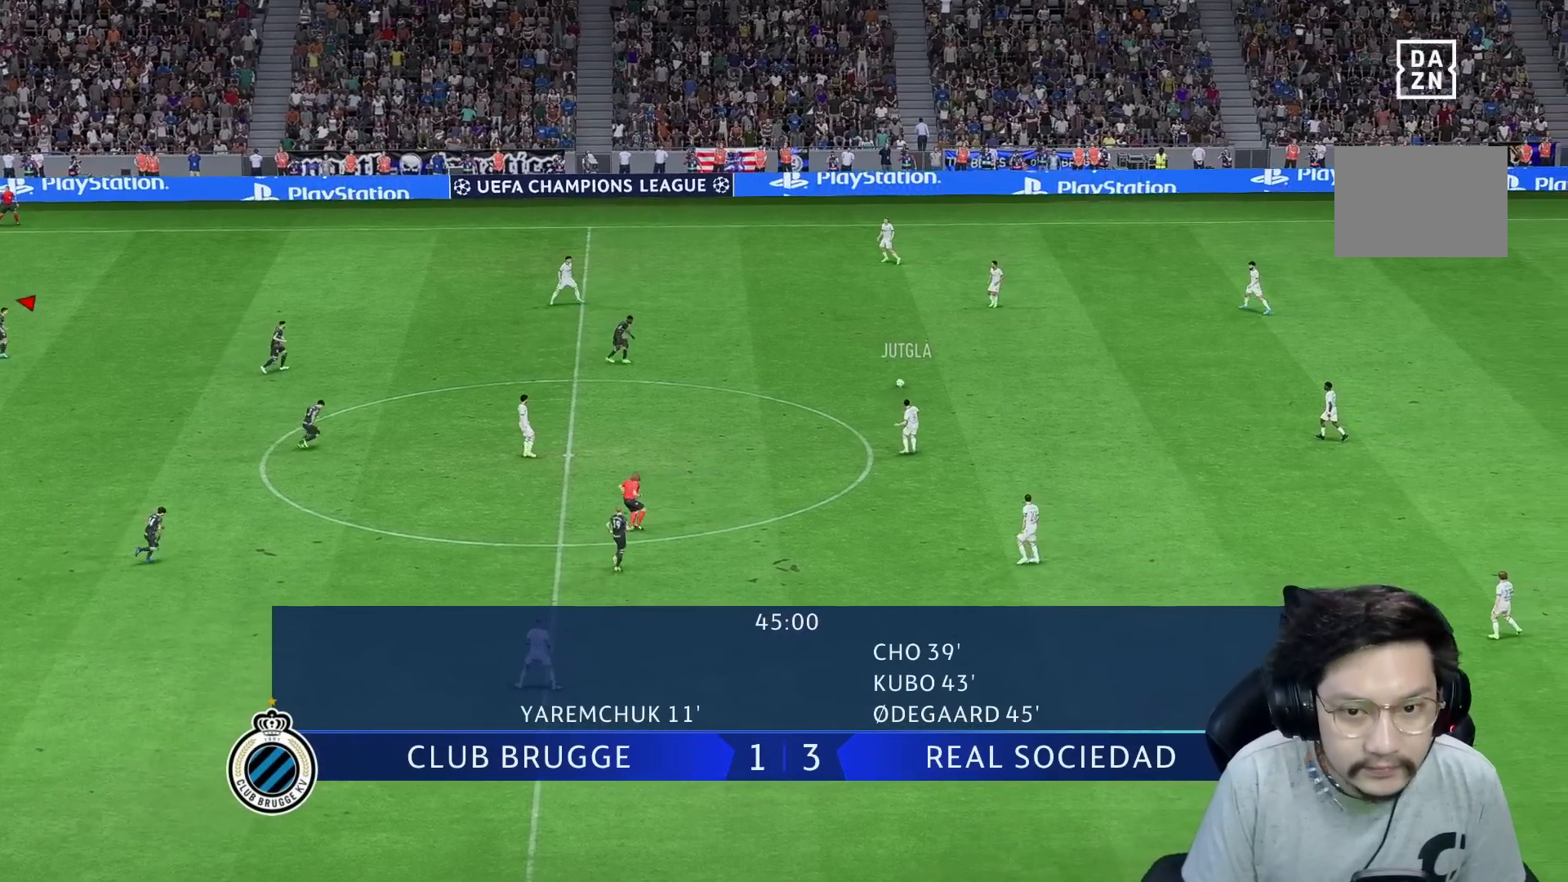
{"buttons": [], "left_stick": "up-right", "right_stick": "center", "events": [[33, "R2", "down"], [350, "left_stick", "up-right"], [383, "R1", "up"], [450, "R2", "up"]]}
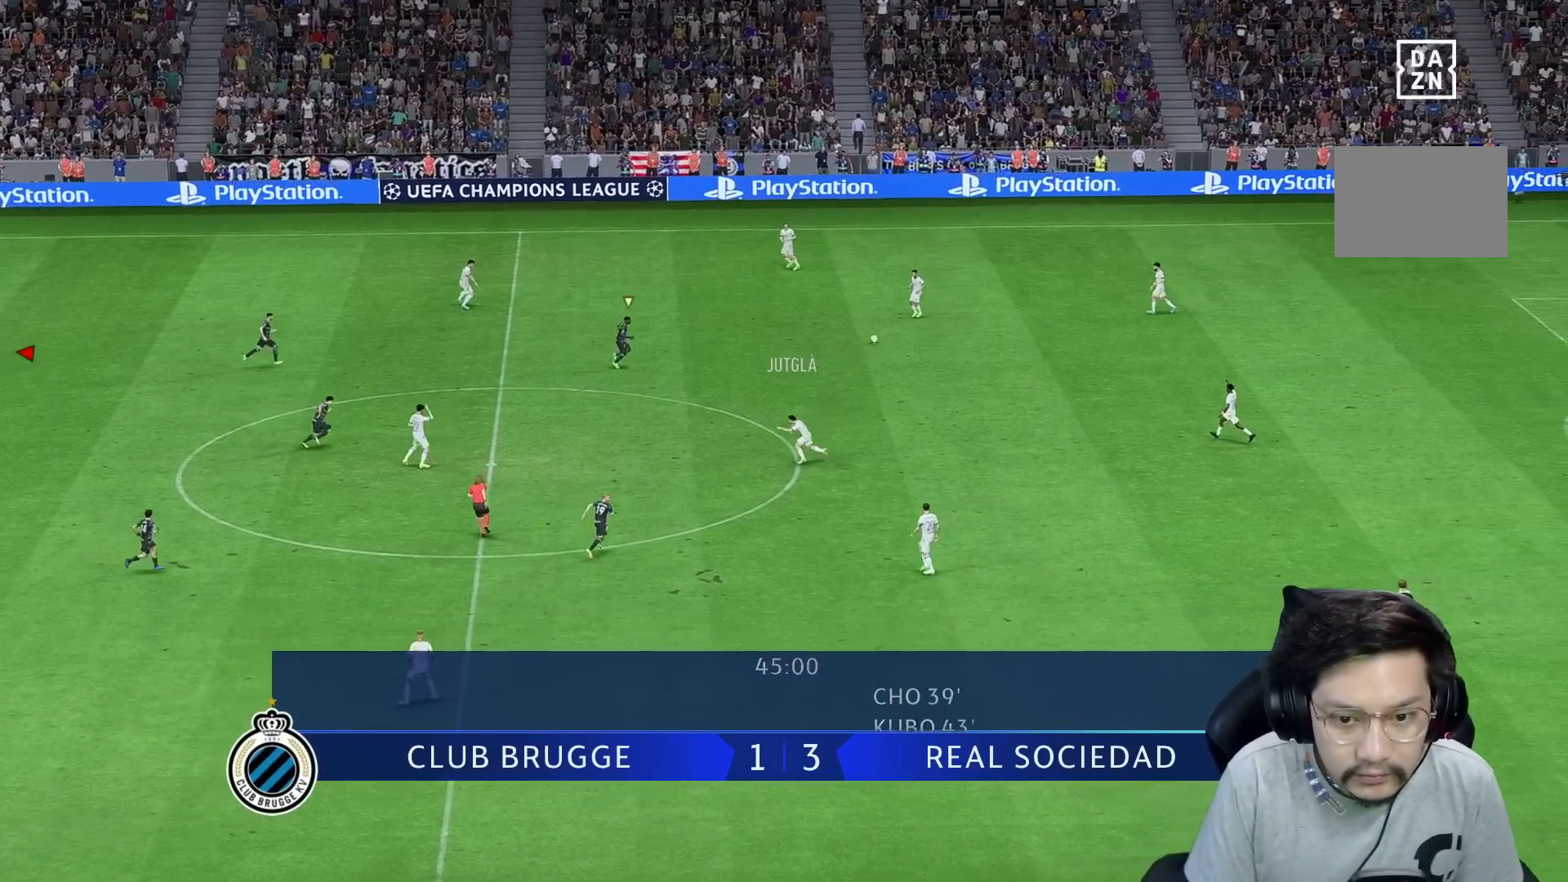
{"buttons": ["R1", "R2"], "left_stick": "up", "right_stick": "center", "events": [[150, "left_stick", "up"], [167, "R2", "down"], [200, "R1", "down"]]}
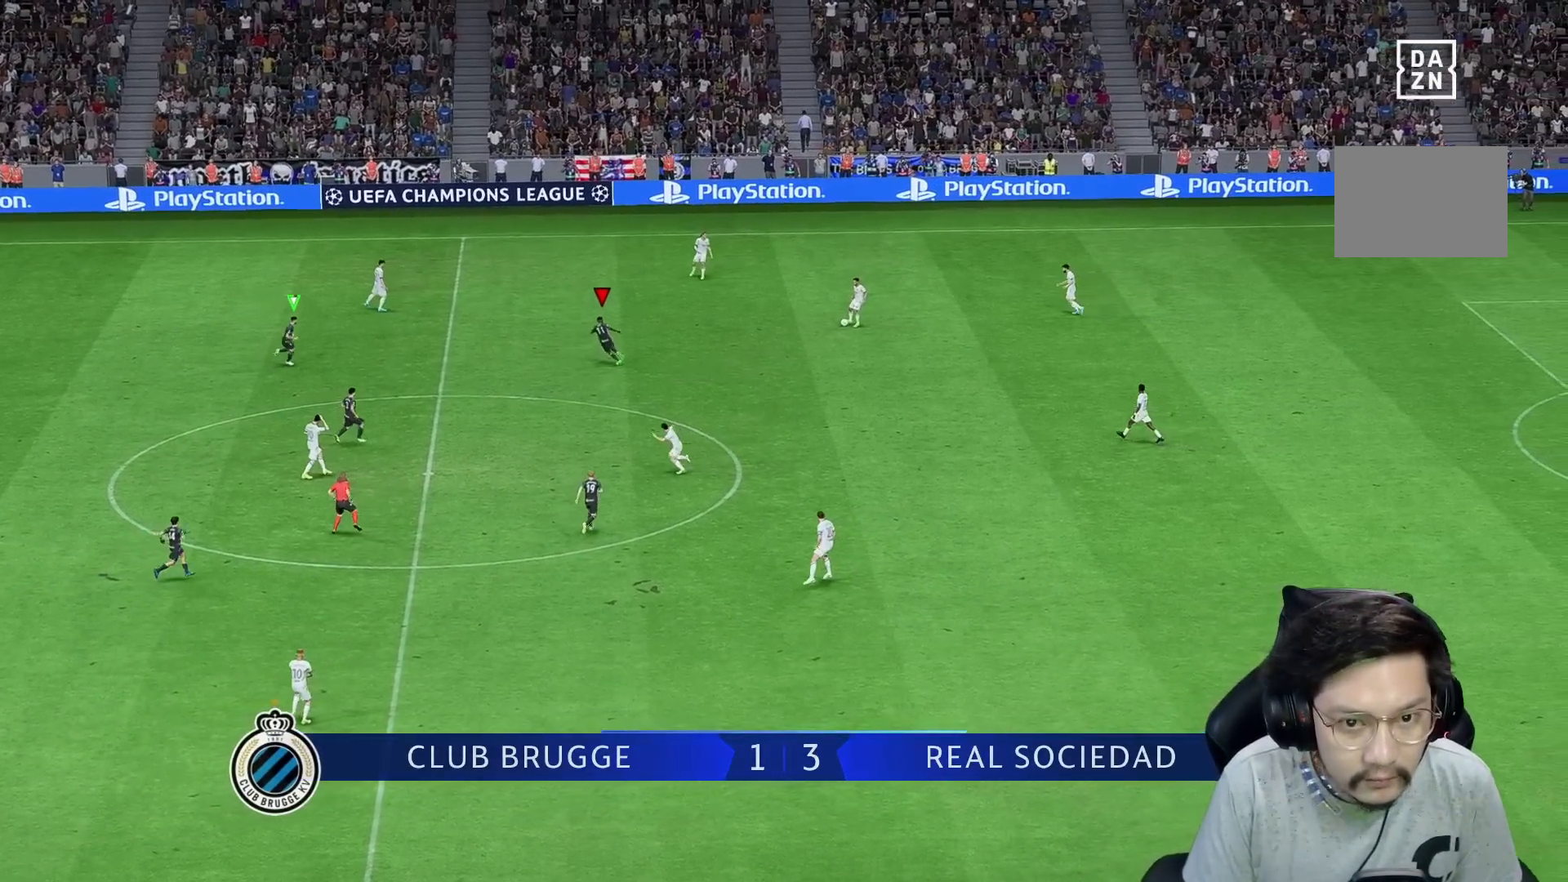
{"buttons": ["R1", "R2"], "left_stick": "up", "right_stick": "center", "events": [[50, "R1", "up"], [100, "R2", "up"], [100, "right_stick", "down"], [150, "right_stick", "center"], [167, "R1", "down"], [200, "R2", "down"]]}
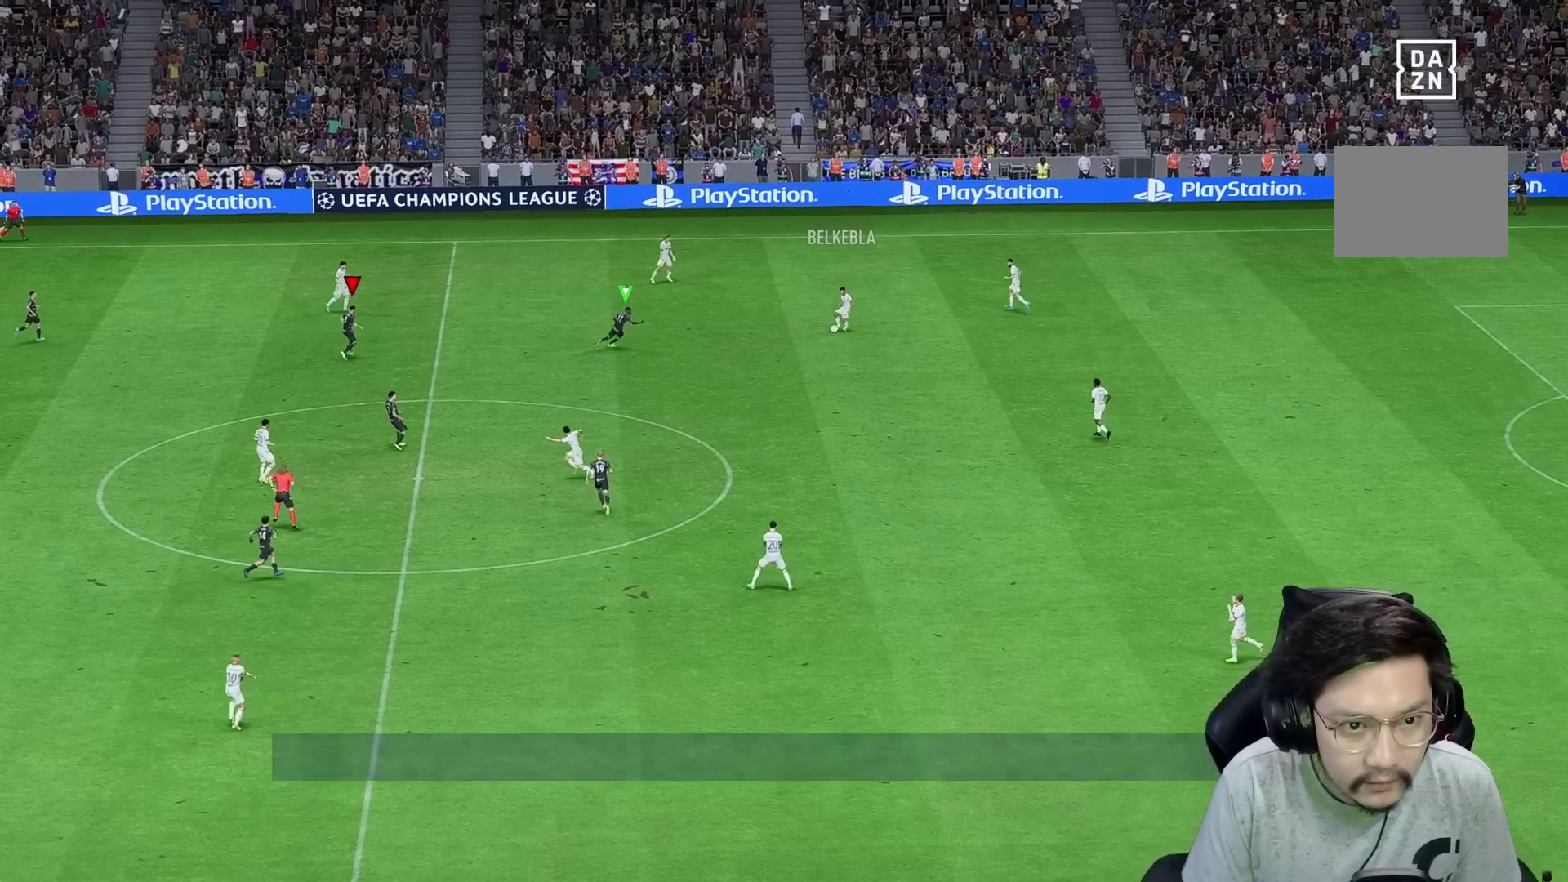
{"buttons": ["R2"], "left_stick": "up-right", "right_stick": "center", "events": [[367, "left_stick", "up-right"], [467, "R1", "up"]]}
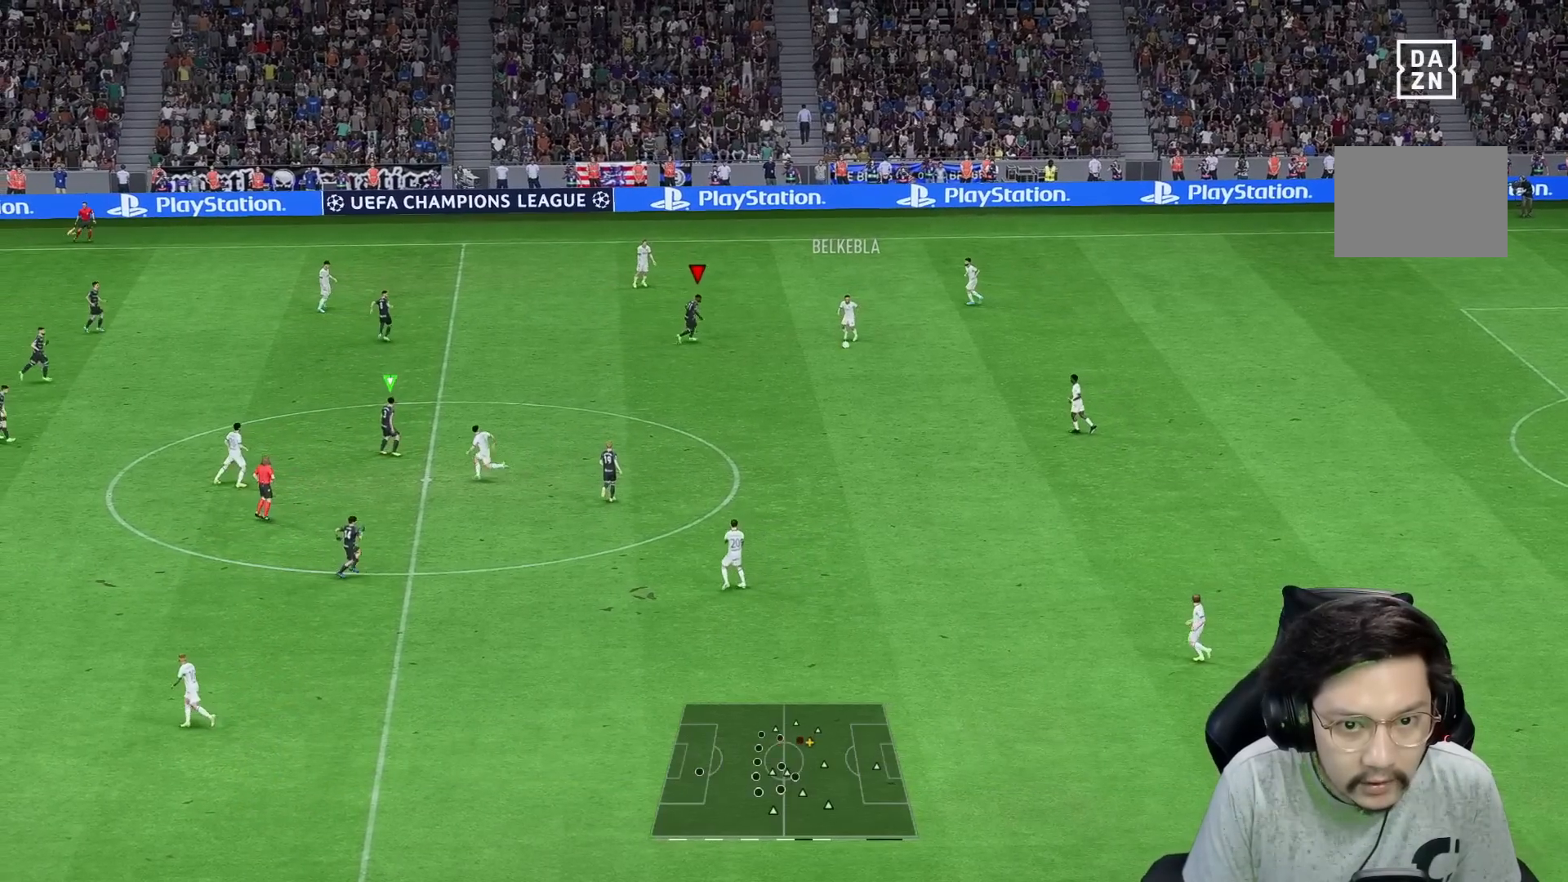
{"buttons": ["R1", "R2"], "left_stick": "right", "right_stick": "center", "events": [[50, "R2", "up"], [50, "left_stick", "down-right"], [283, "right_stick", "down"], [367, "left_stick", "right"], [367, "right_stick", "center"], [417, "R2", "down"], [500, "R1", "down"]]}
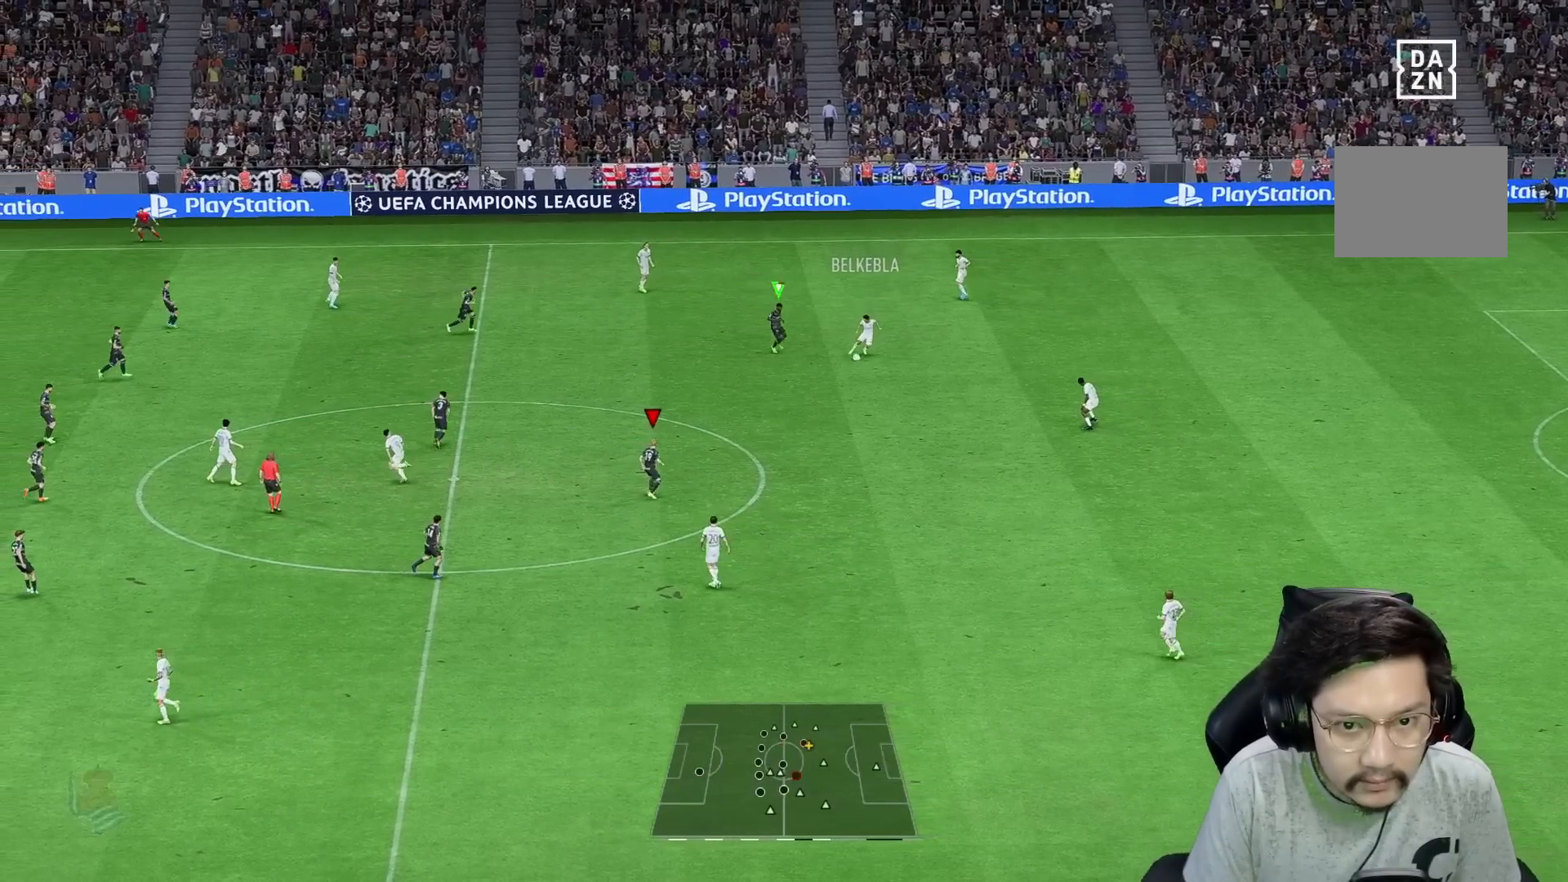
{"buttons": ["L2", "R1", "R2"], "left_stick": "right", "right_stick": "center", "events": [[100, "L2", "down"], [183, "L2", "up"], [300, "L2", "down"]]}
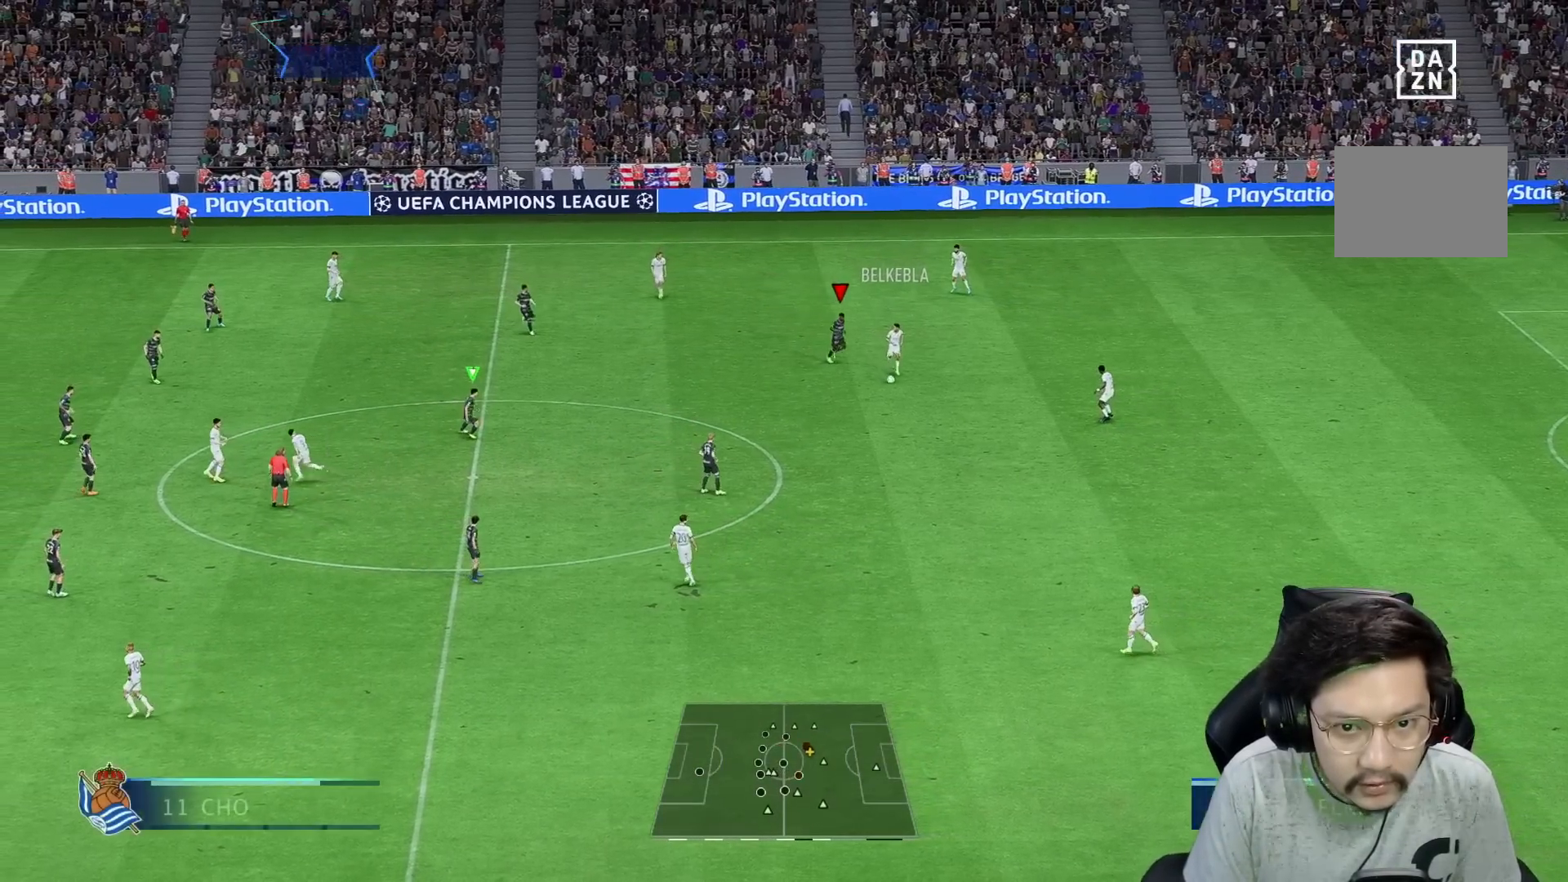
{"buttons": ["R1", "R2"], "left_stick": "right", "right_stick": "center", "events": [[117, "L2", "up"]]}
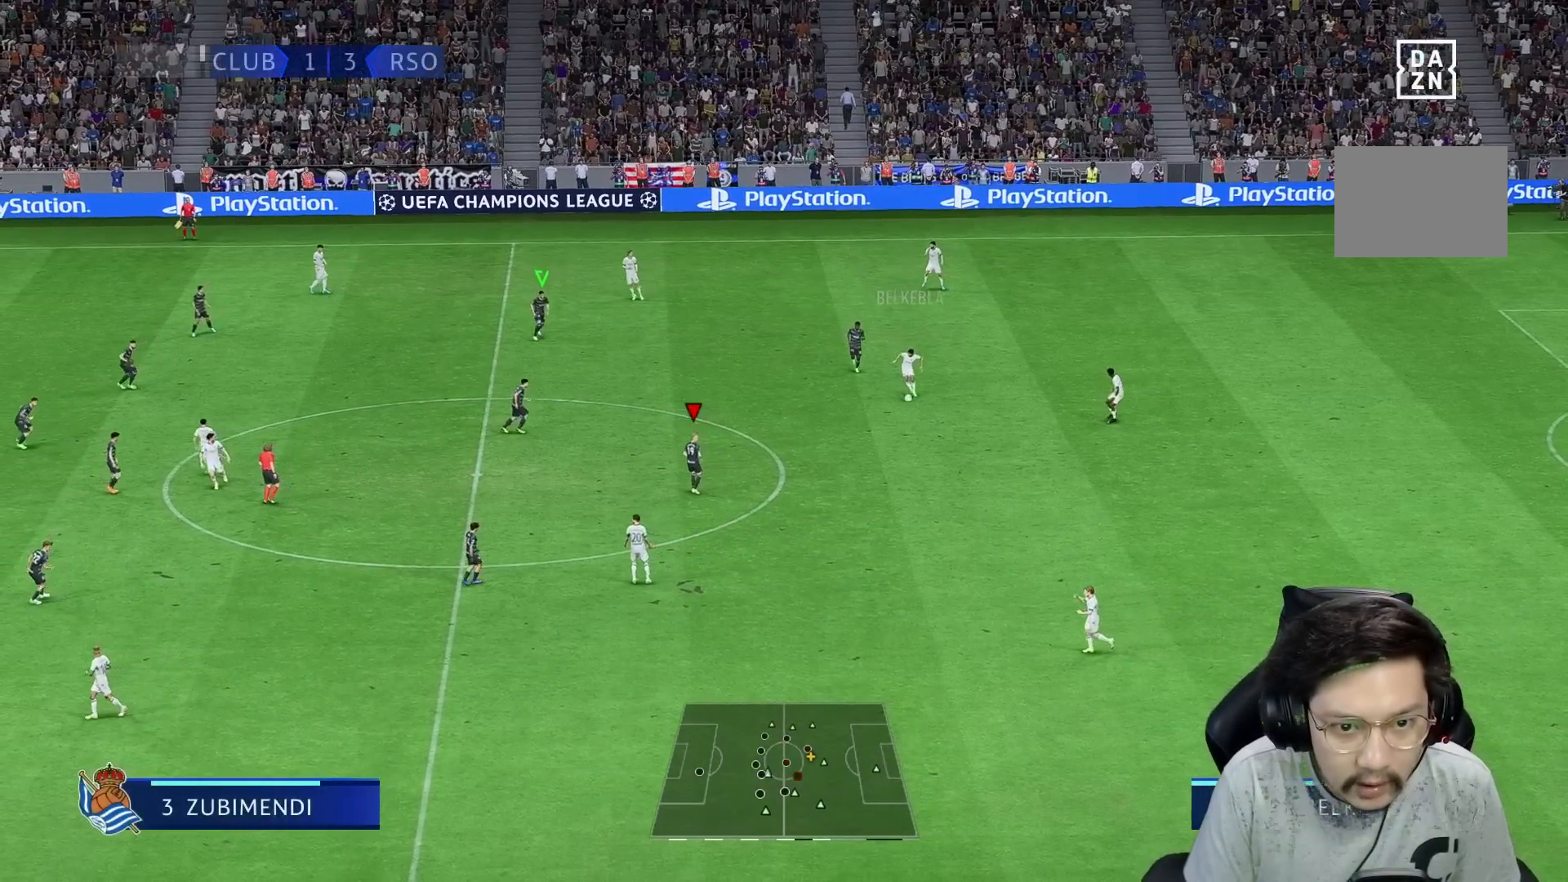
{"buttons": ["R1", "R2"], "left_stick": "down-right", "right_stick": "center", "events": [[17, "R1", "up"], [17, "R2", "up"], [250, "left_stick", "down-right"], [267, "R2", "down"], [283, "R1", "down"]]}
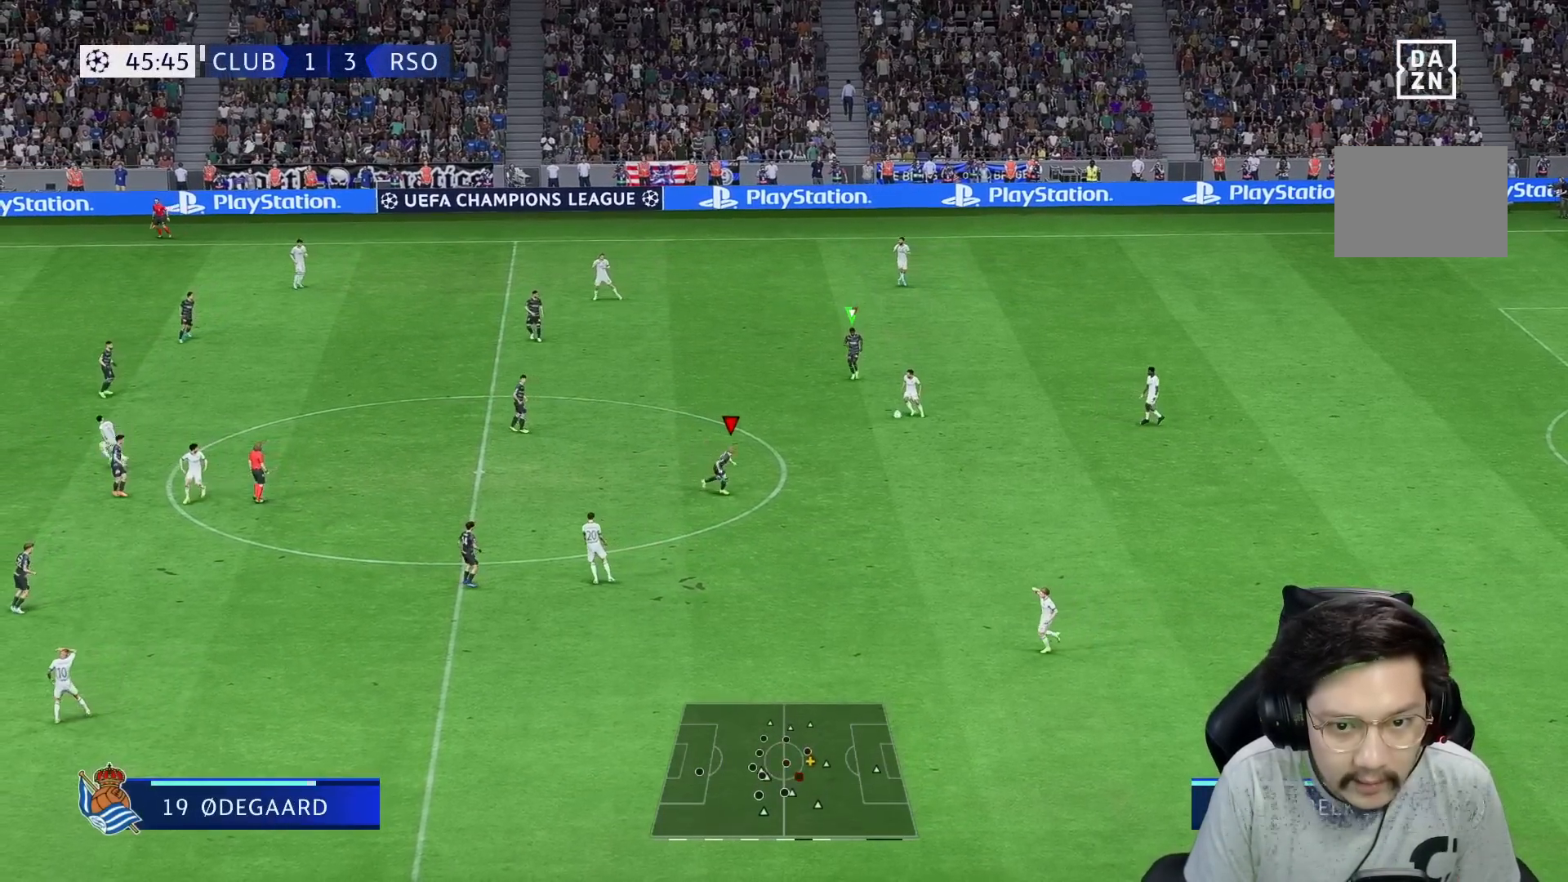
{"buttons": ["L2", "R1", "R2"], "left_stick": "up", "right_stick": "center", "events": [[50, "left_stick", "right"], [150, "L2", "down"], [217, "left_stick", "up-right"], [450, "left_stick", "up"]]}
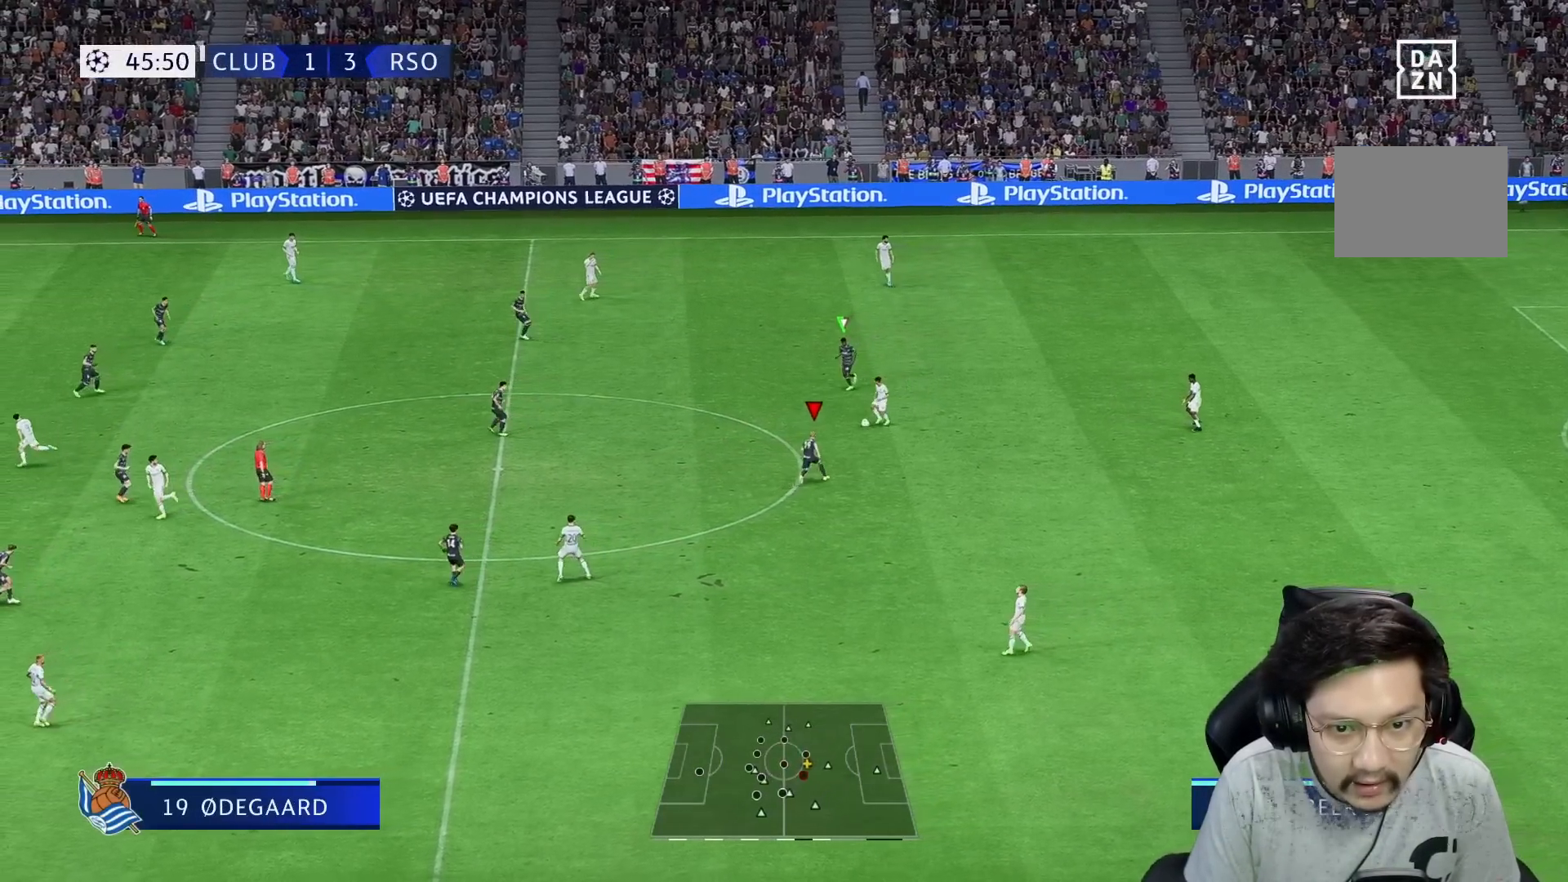
{"buttons": [], "left_stick": "down-left", "right_stick": "center", "events": [[133, "L2", "up"], [183, "L2", "down"], [217, "left_stick", "down-left"], [300, "R1", "up"], [350, "L2", "up"], [417, "L2", "down"], [450, "R2", "up"], [467, "L2", "up"]]}
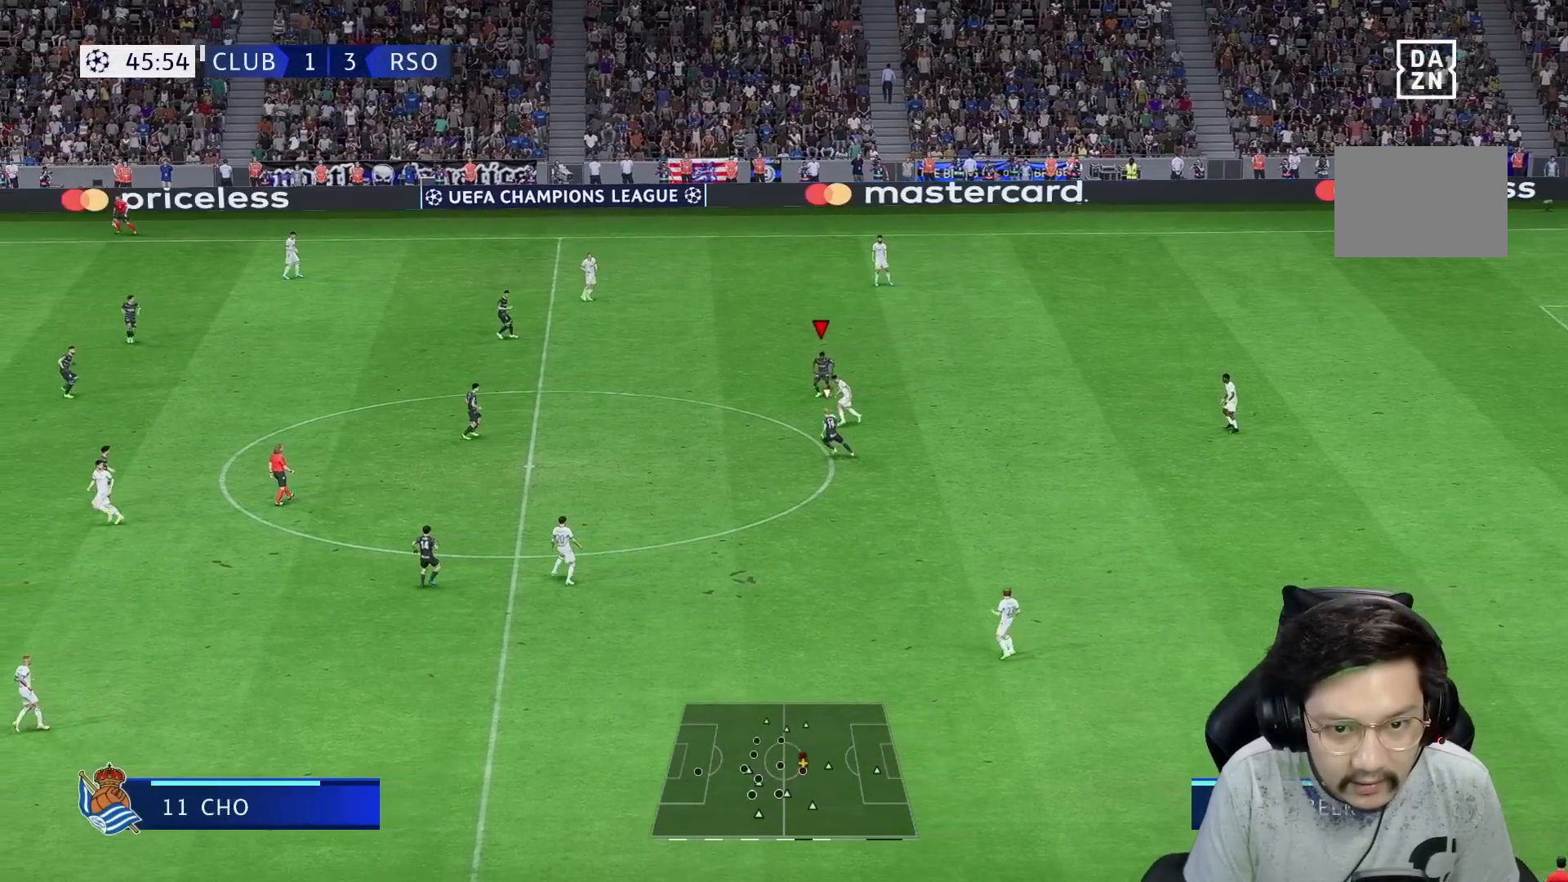
{"buttons": ["R1", "R2"], "left_stick": "down-left", "right_stick": "center", "events": [[67, "R2", "down"], [150, "R1", "down"]]}
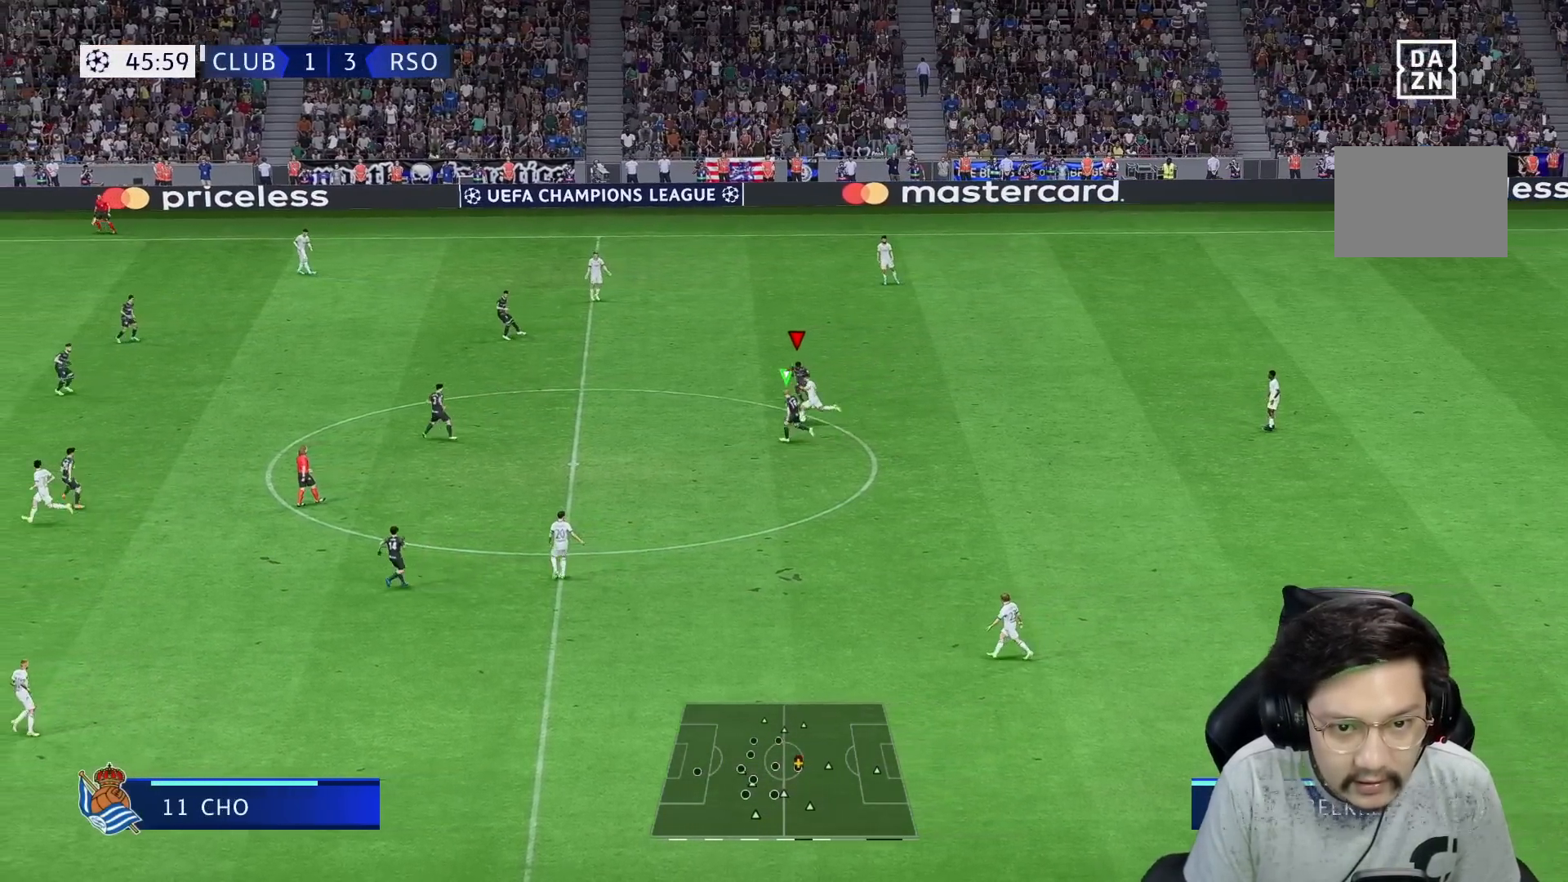
{"buttons": ["L2", "R1", "R2"], "left_stick": "down-left", "right_stick": "center", "events": [[350, "X", "down"], [383, "L2", "down"], [400, "X", "up"], [417, "R1", "up"], [483, "R1", "down"]]}
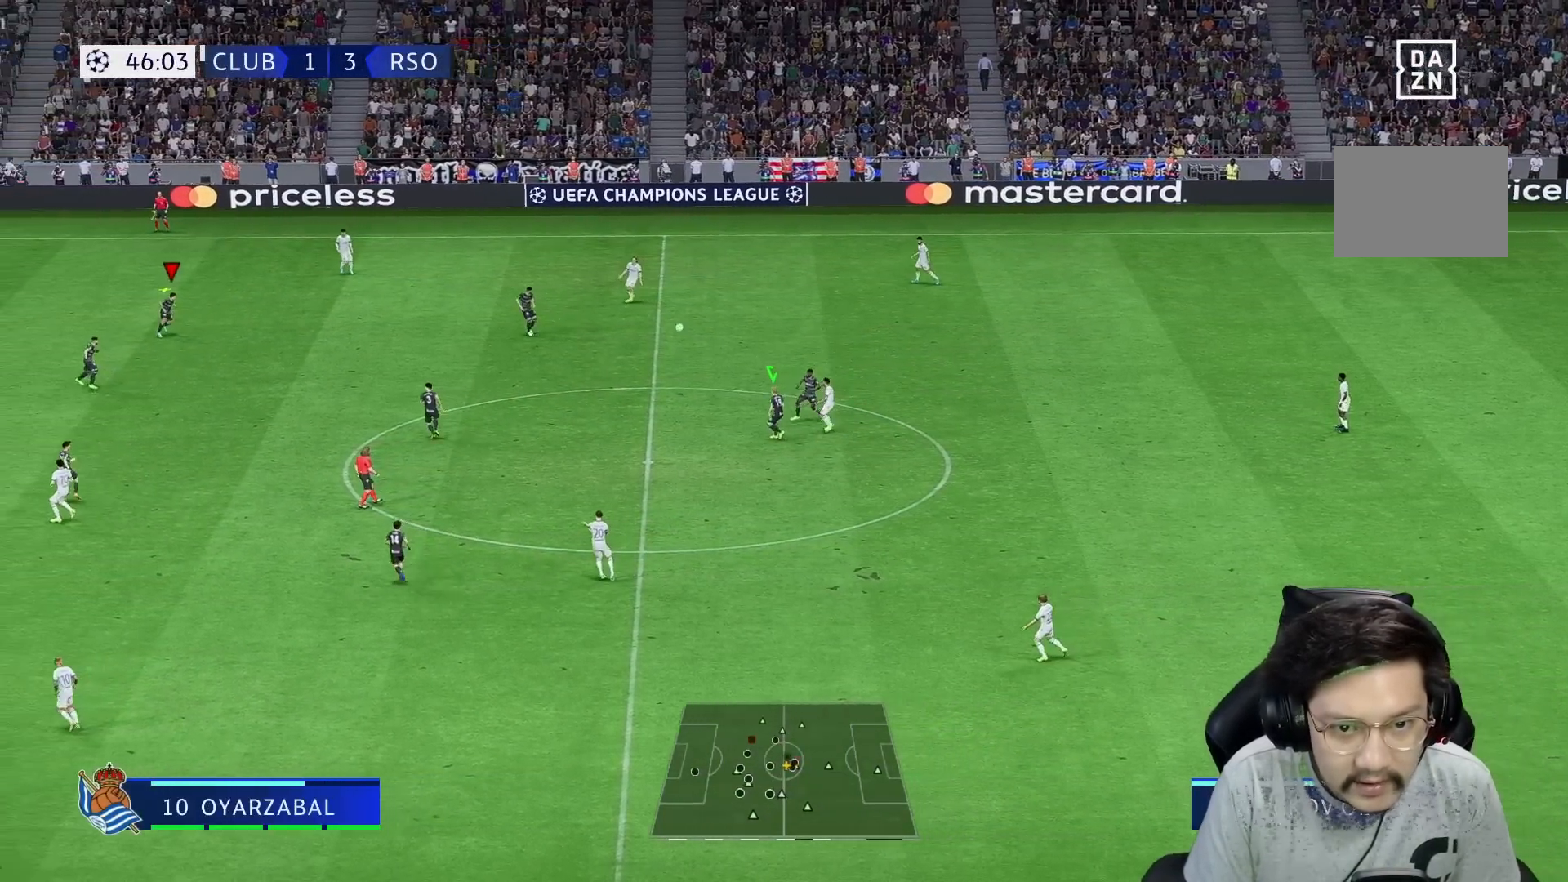
{"buttons": ["A", "R1"], "left_stick": "up-right", "right_stick": "center", "events": [[117, "R1", "up"], [117, "left_stick", "up-left"], [250, "L2", "up"], [267, "R1", "down"], [267, "R2", "up"], [300, "left_stick", "up"], [417, "left_stick", "up-right"], [483, "A", "down"]]}
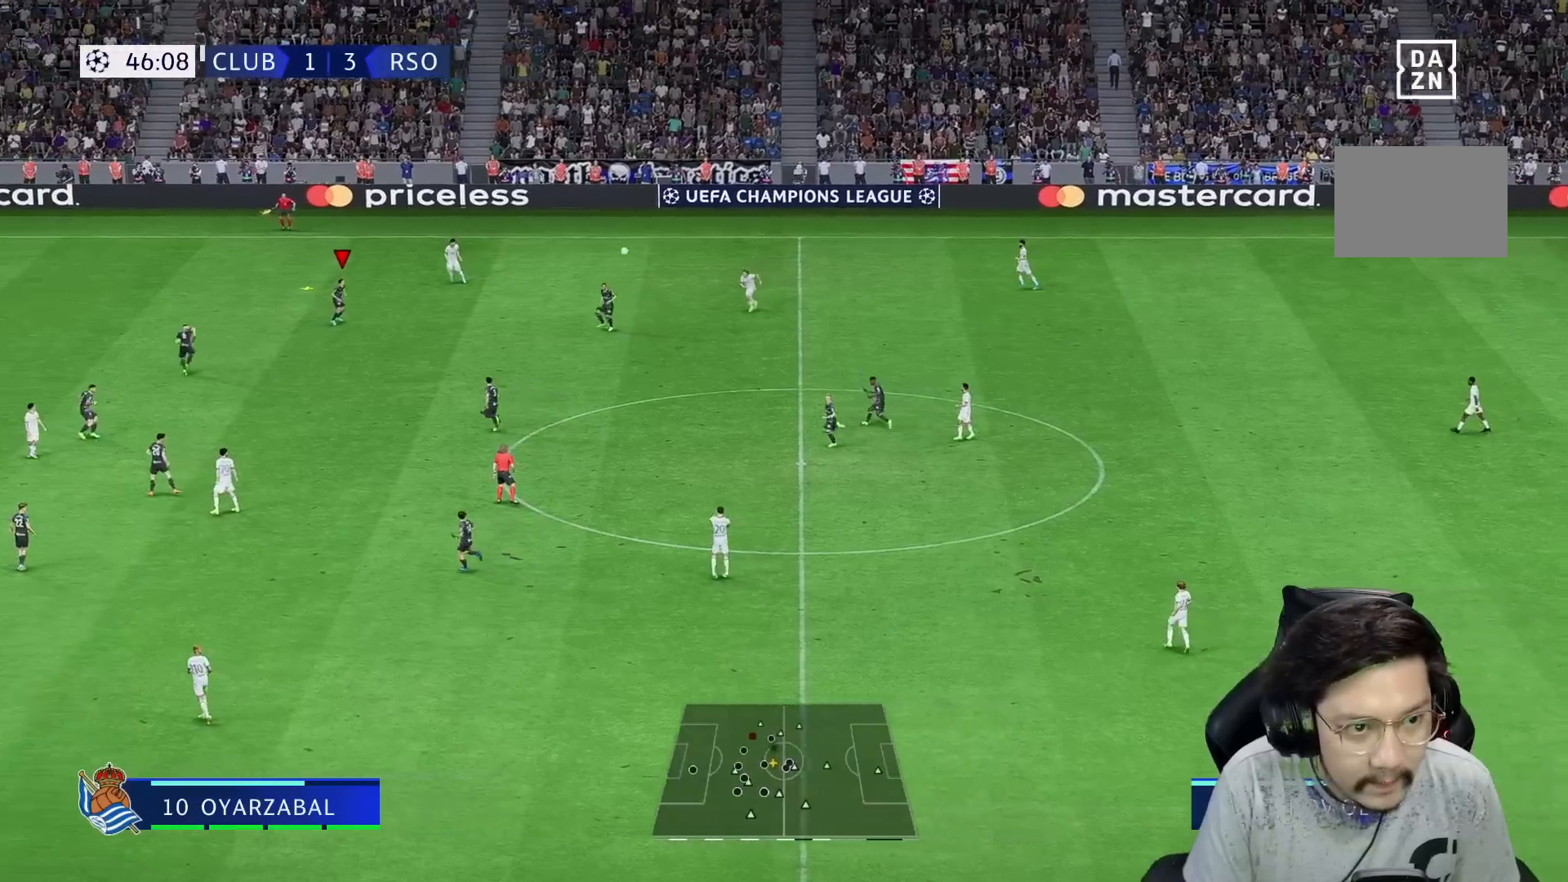
{"buttons": ["R1"], "left_stick": "down-right", "right_stick": "center", "events": [[50, "R1", "up"], [83, "left_stick", "down-right"], [117, "R1", "down"], [150, "A", "up"]]}
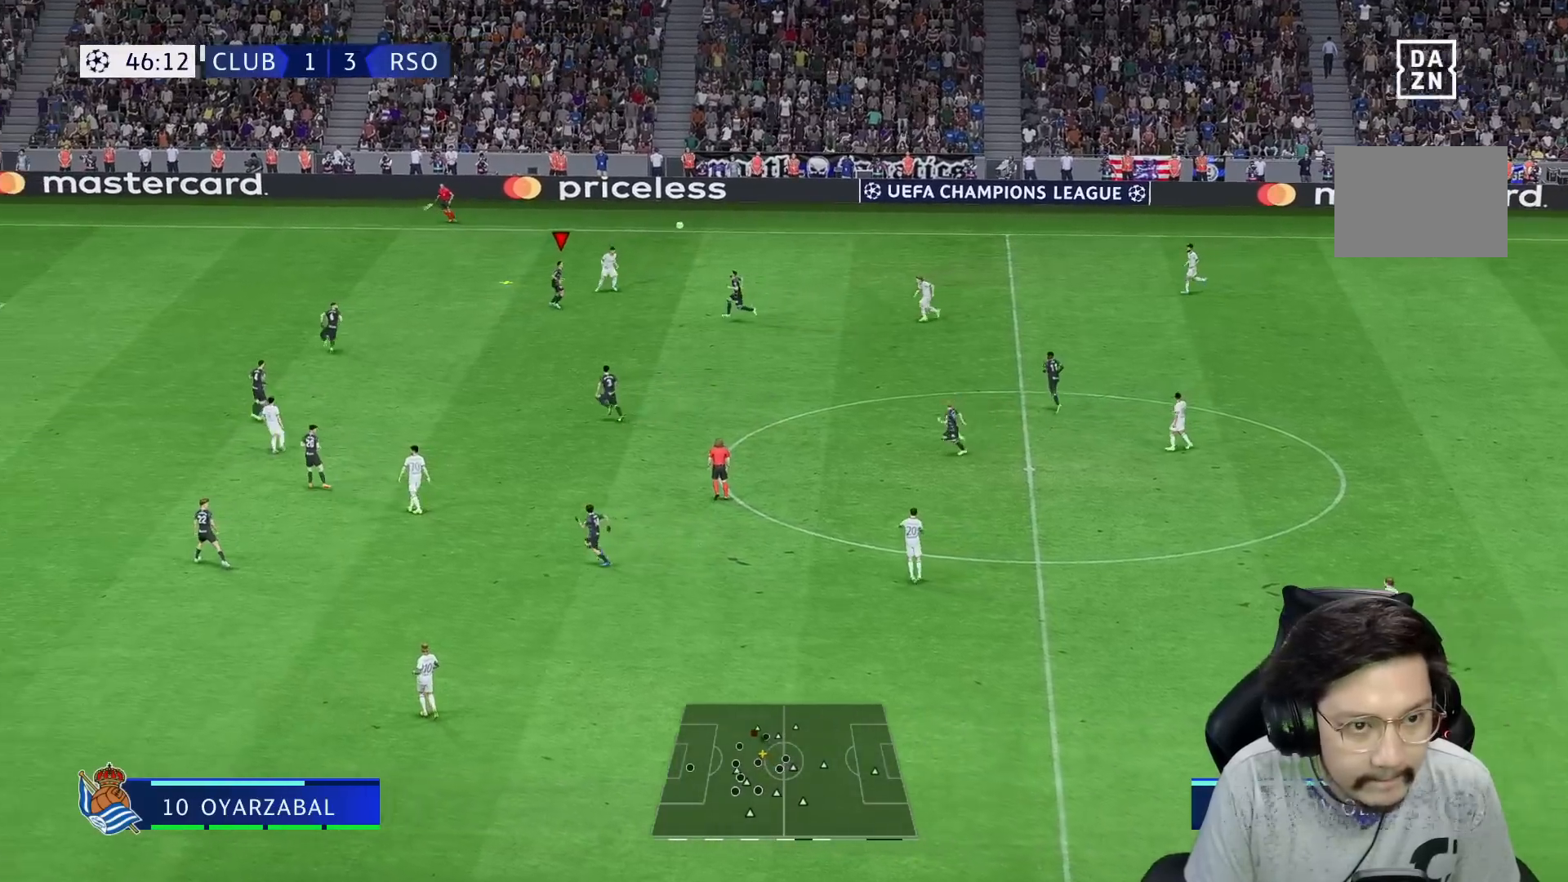
{"buttons": ["R1"], "left_stick": "down-right", "right_stick": "center", "events": []}
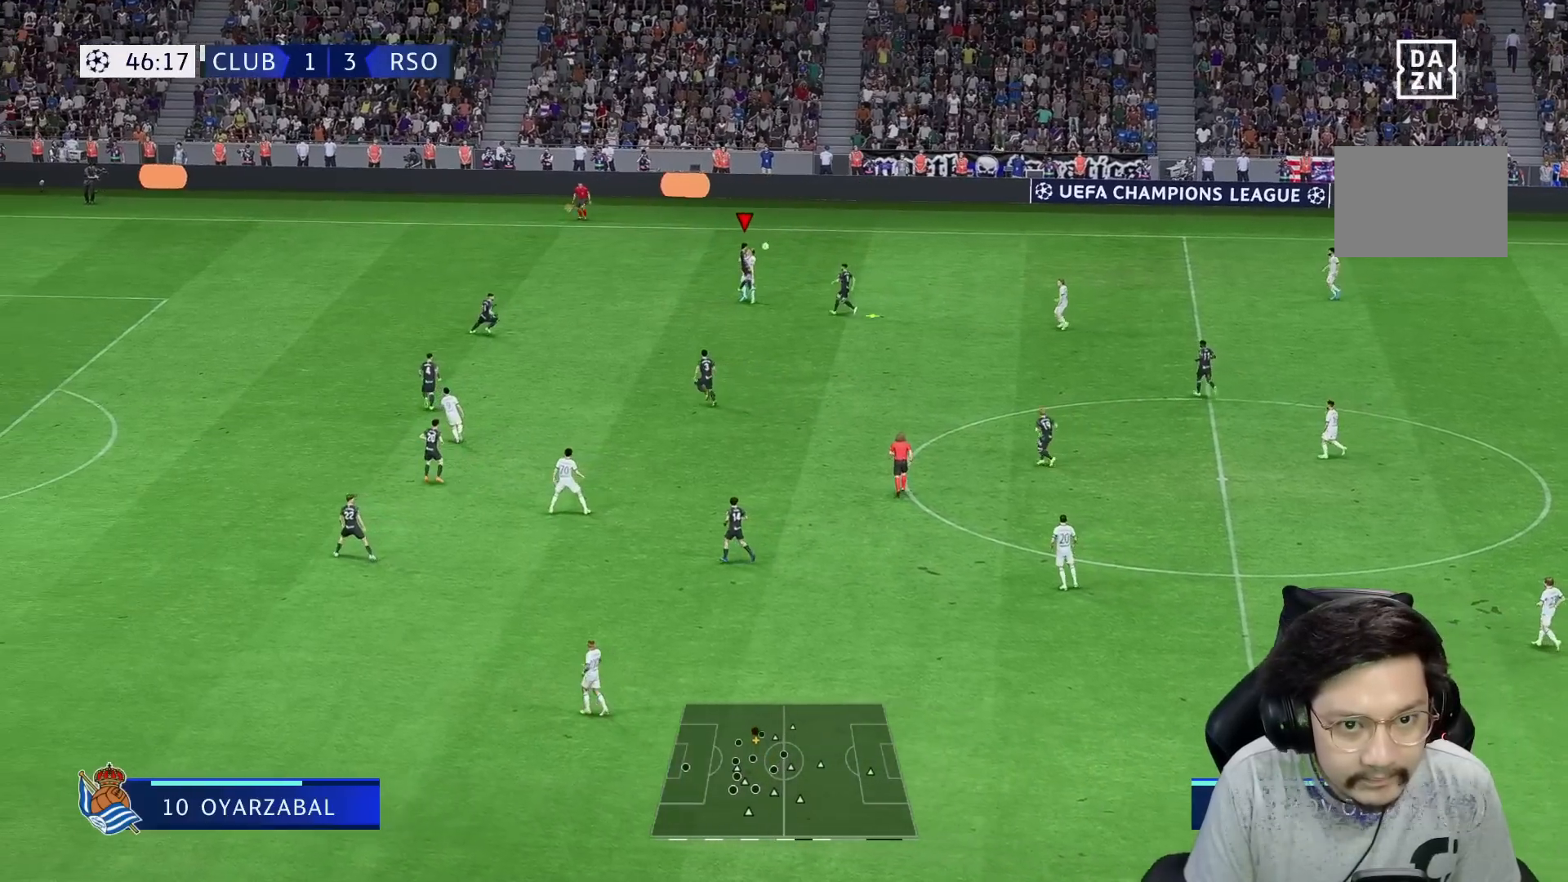
{"buttons": ["R1"], "left_stick": "down-right", "right_stick": "center", "events": [[383, "R1", "up"], [417, "A", "down"], [500, "A", "up"], [500, "R1", "down"]]}
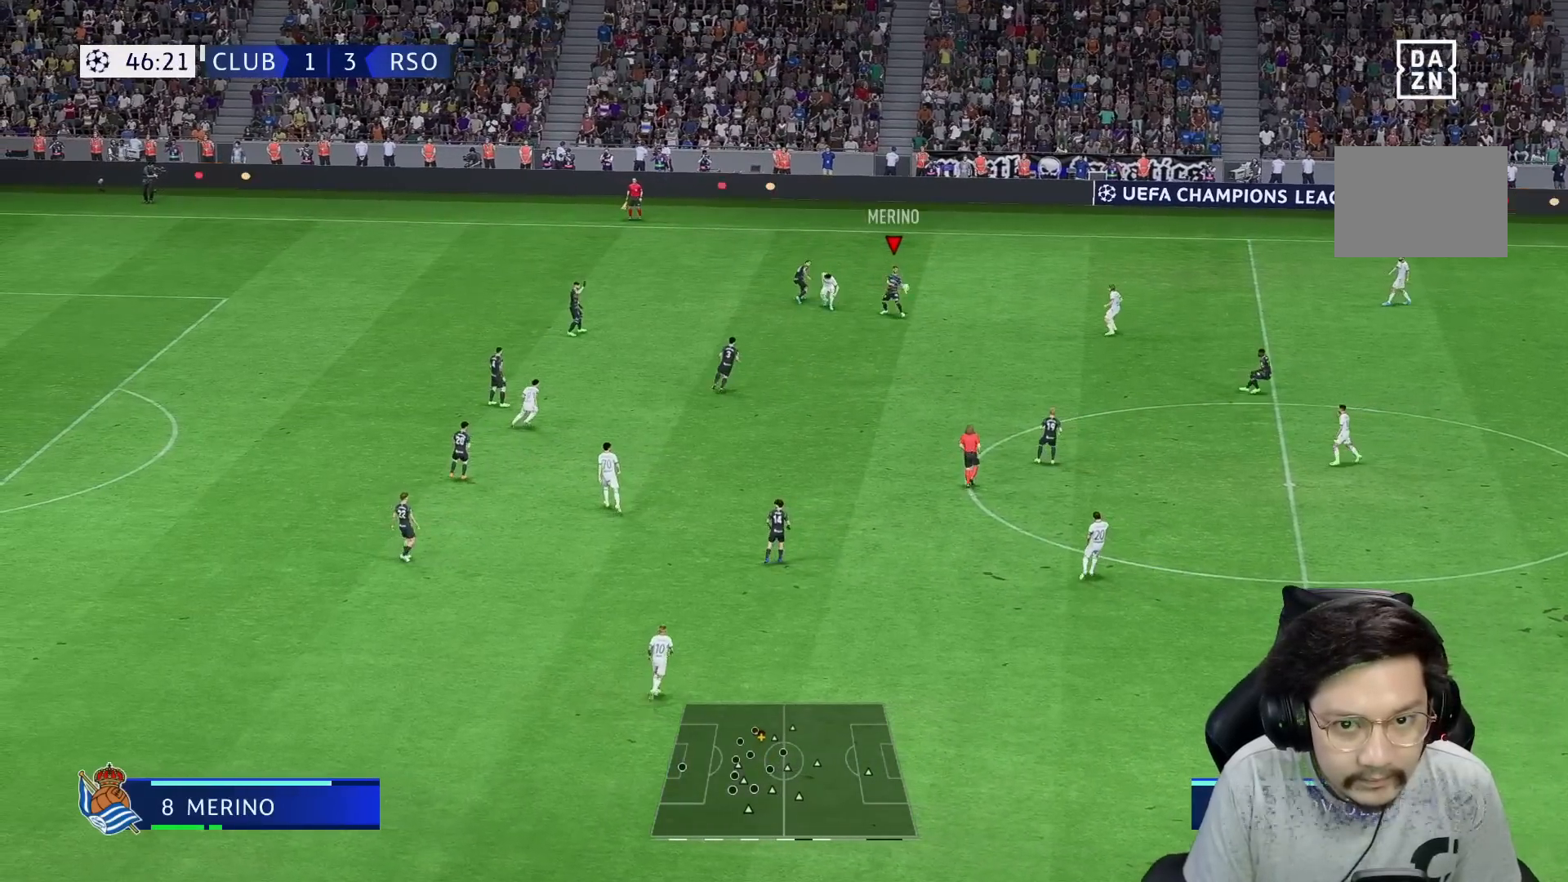
{"buttons": ["R1"], "left_stick": "down-right", "right_stick": "center", "events": []}
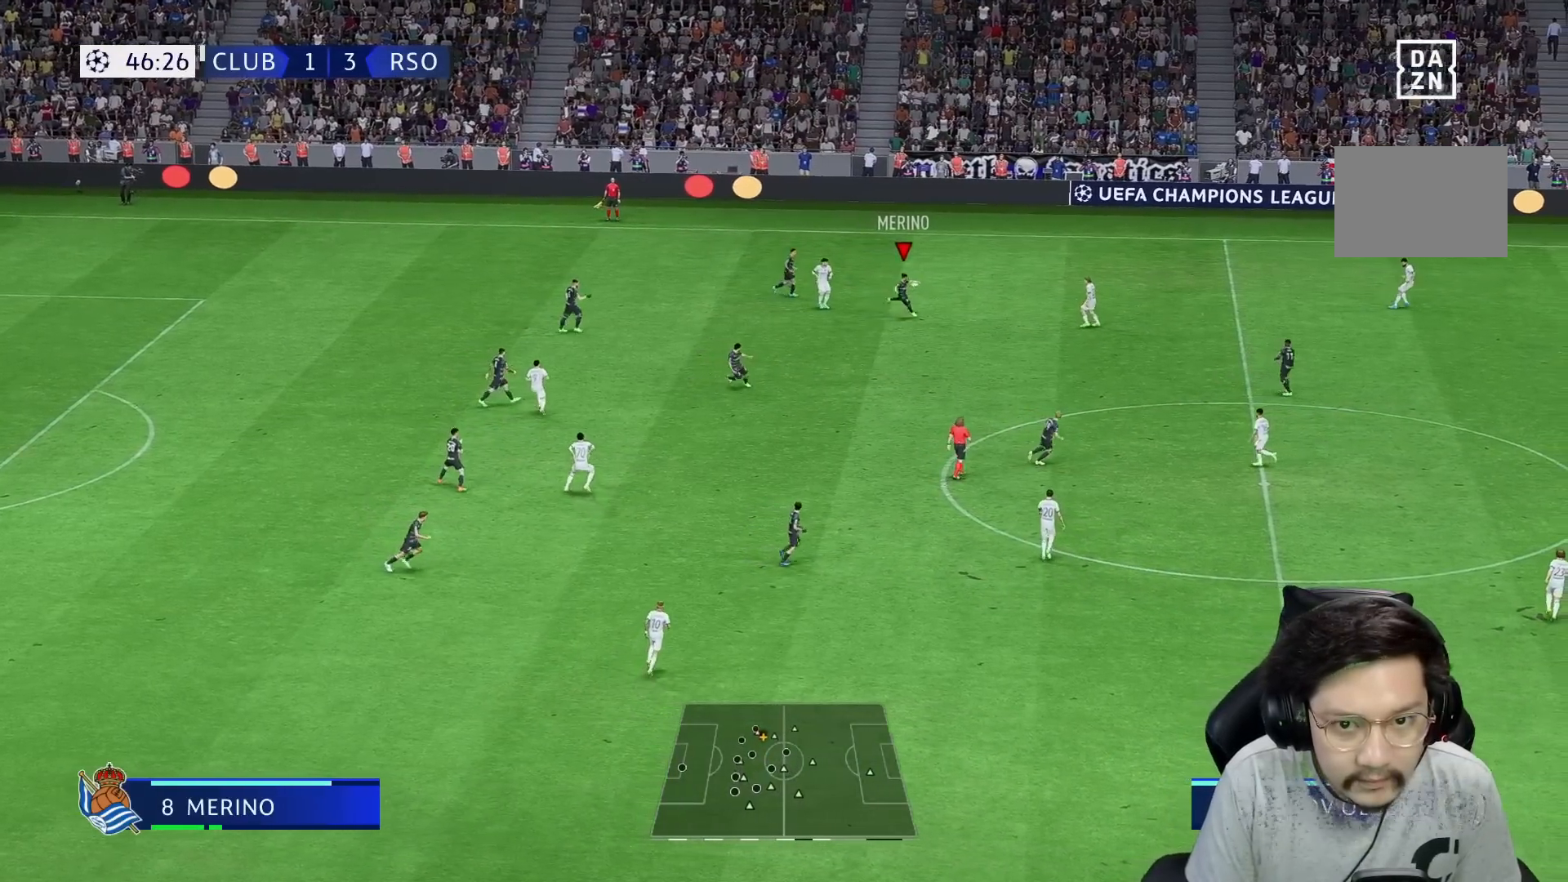
{"buttons": ["R1"], "left_stick": "down-right", "right_stick": "center", "events": []}
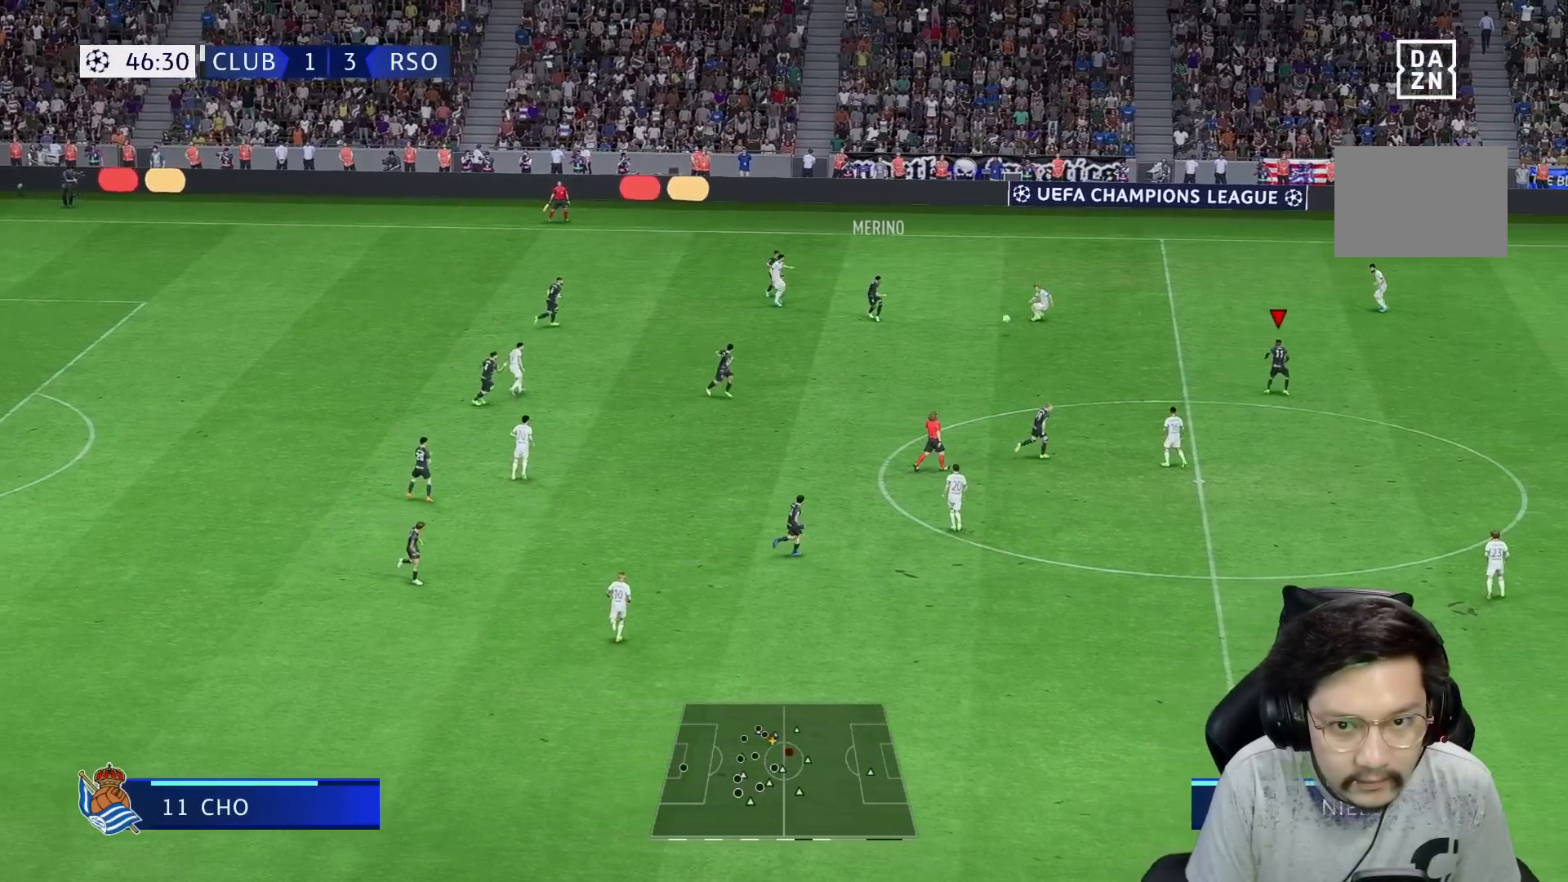
{"buttons": [], "left_stick": "right", "right_stick": "center", "events": [[117, "left_stick", "up-right"], [183, "R1", "up"], [250, "left_stick", "center"], [433, "left_stick", "right"]]}
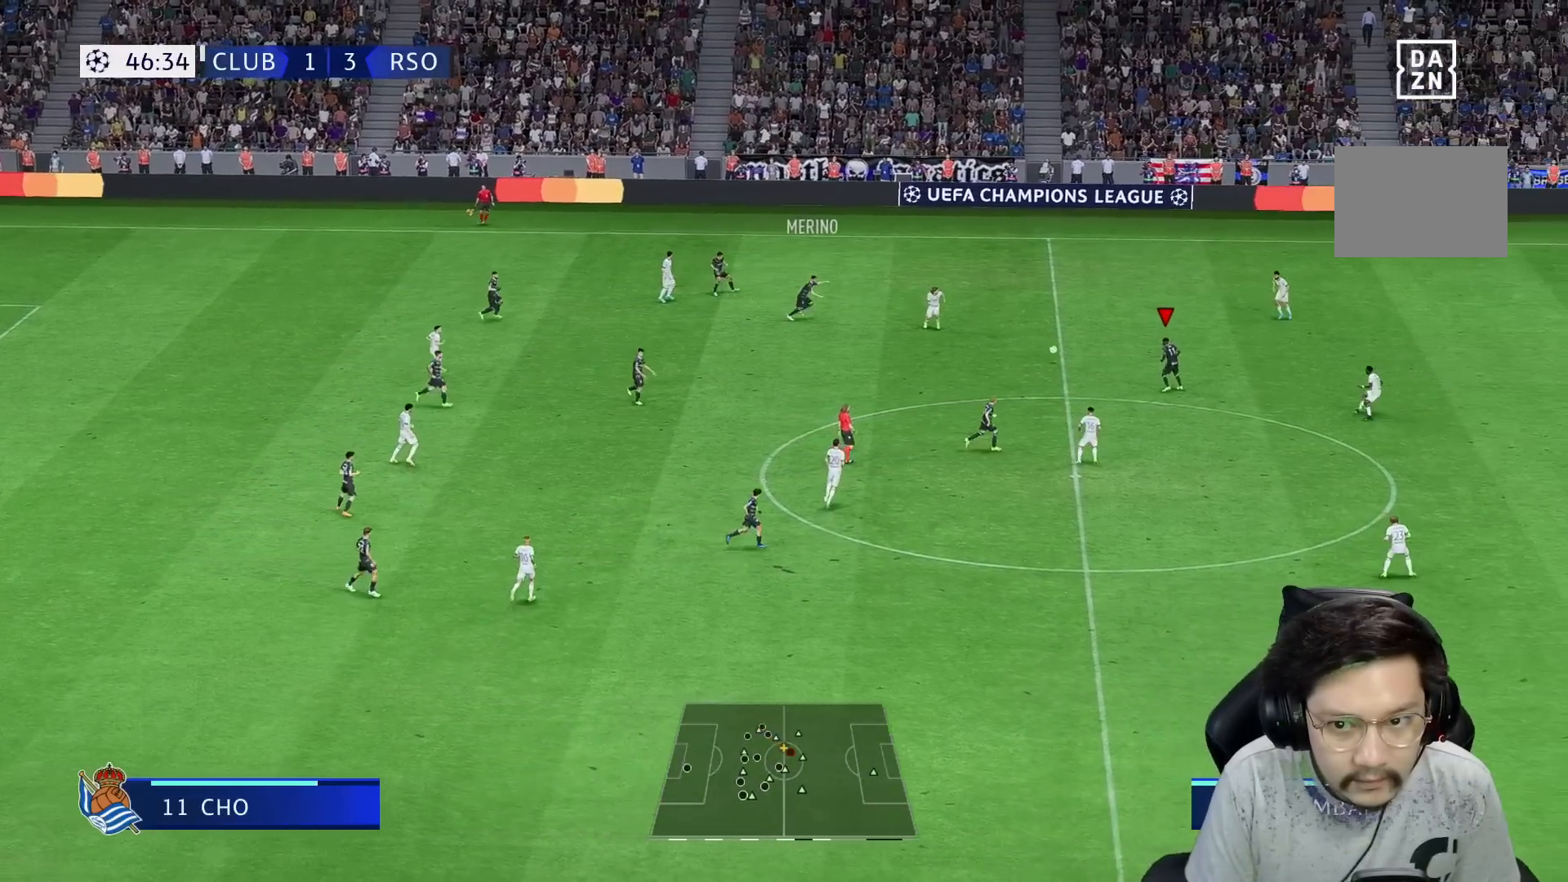
{"buttons": [], "left_stick": "right", "right_stick": "center", "events": []}
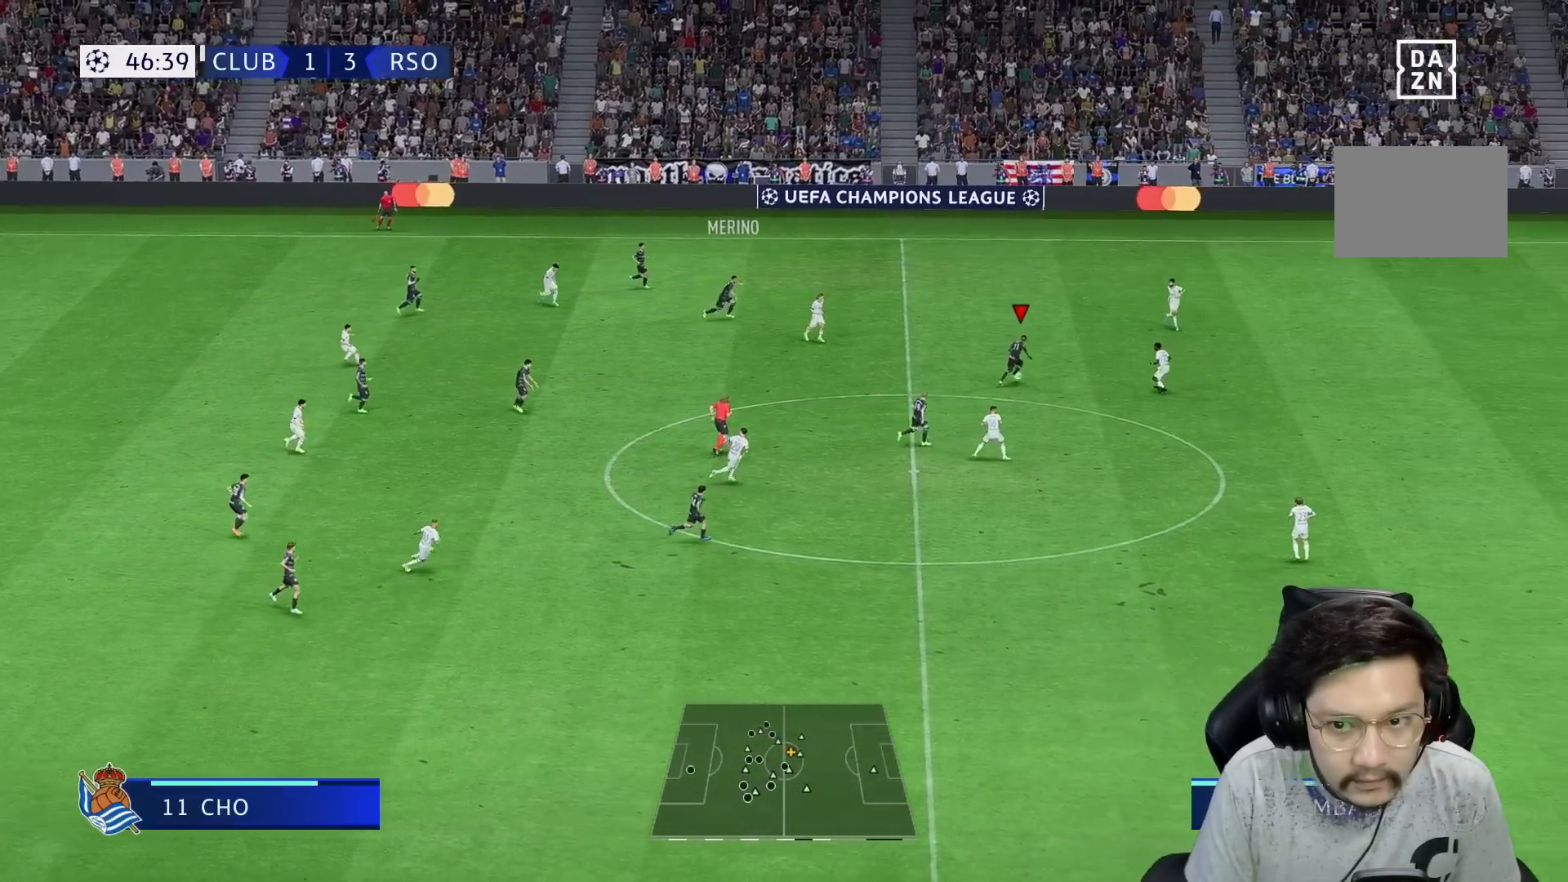
{"buttons": ["R2"], "left_stick": "left", "right_stick": "center", "events": [[83, "right_stick", "down"], [117, "left_stick", "center"], [250, "right_stick", "center"], [350, "R2", "down"], [350, "left_stick", "left"]]}
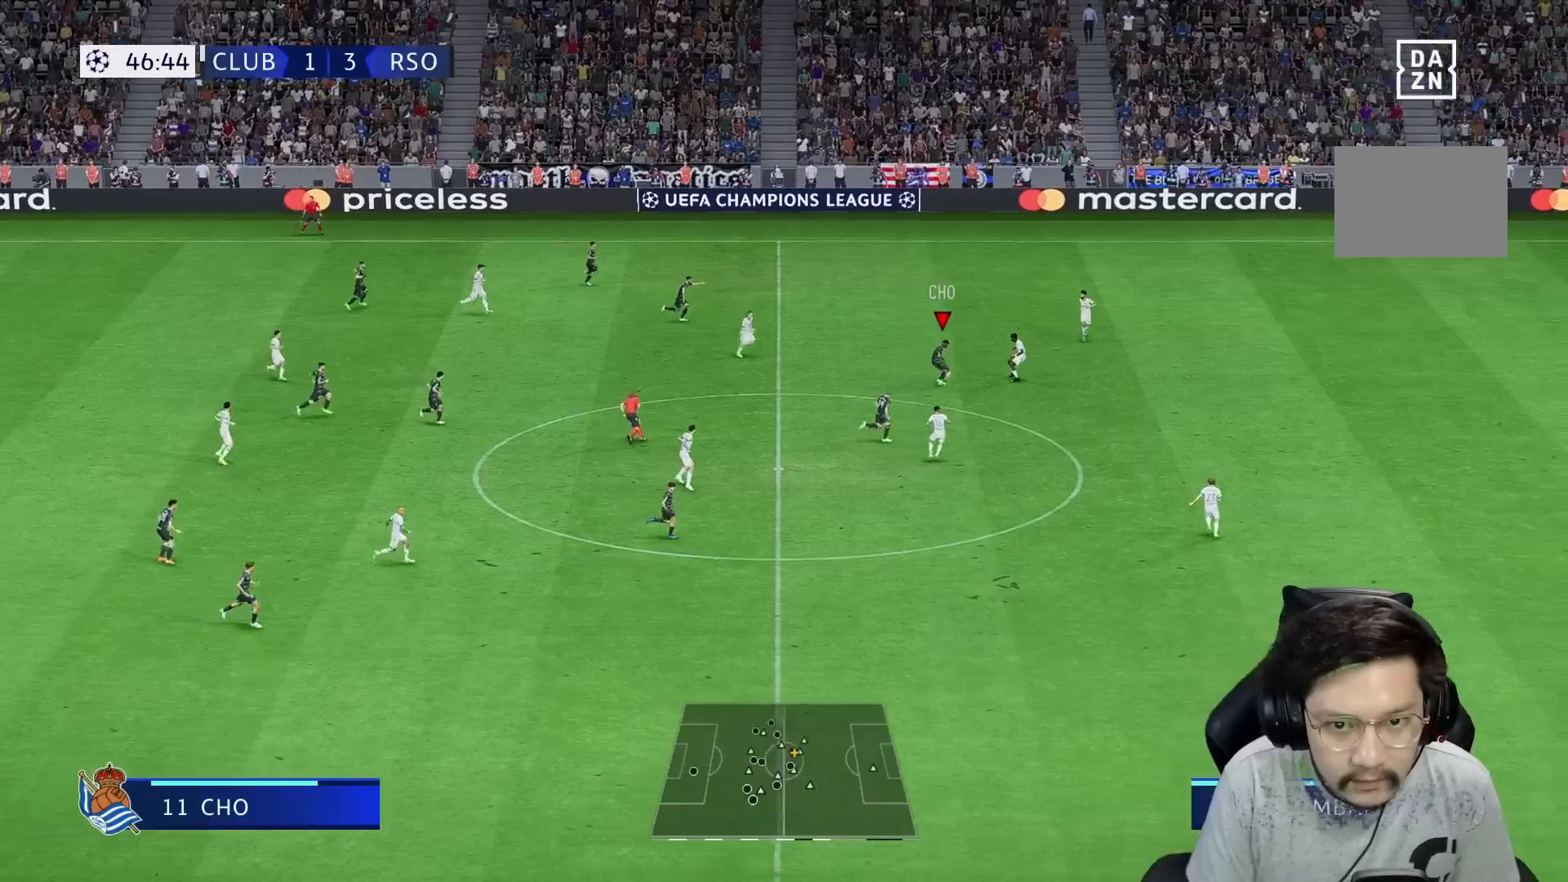
{"buttons": ["R2"], "left_stick": "left", "right_stick": "center", "events": []}
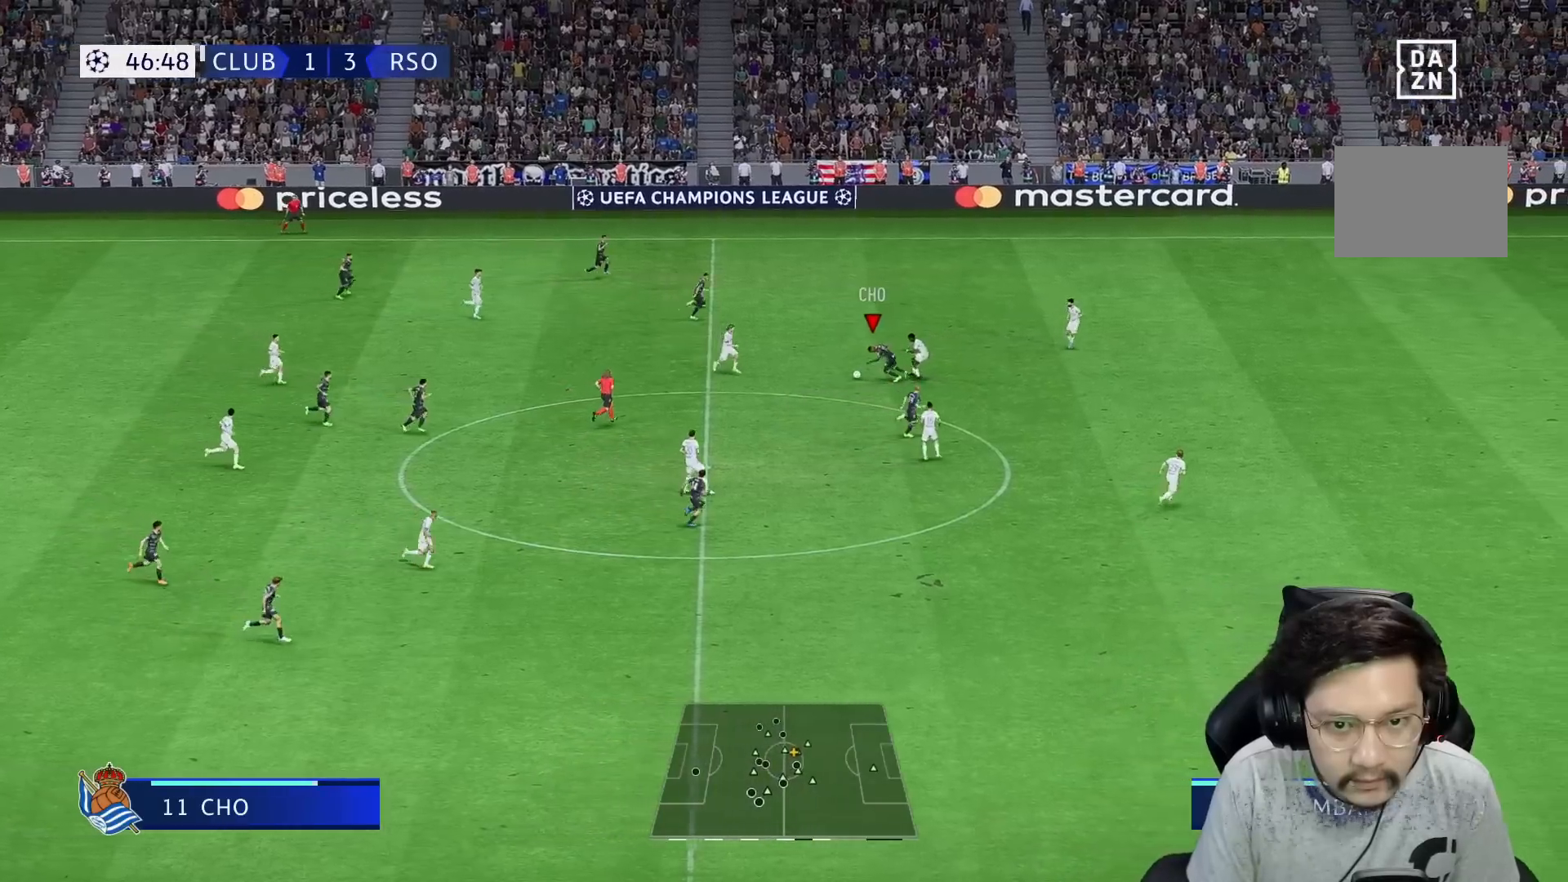
{"buttons": ["R2"], "left_stick": "right", "right_stick": "center", "events": [[117, "A", "down"], [133, "R2", "up"], [150, "left_stick", "down"], [183, "A", "up"], [467, "R2", "down"], [483, "left_stick", "right"]]}